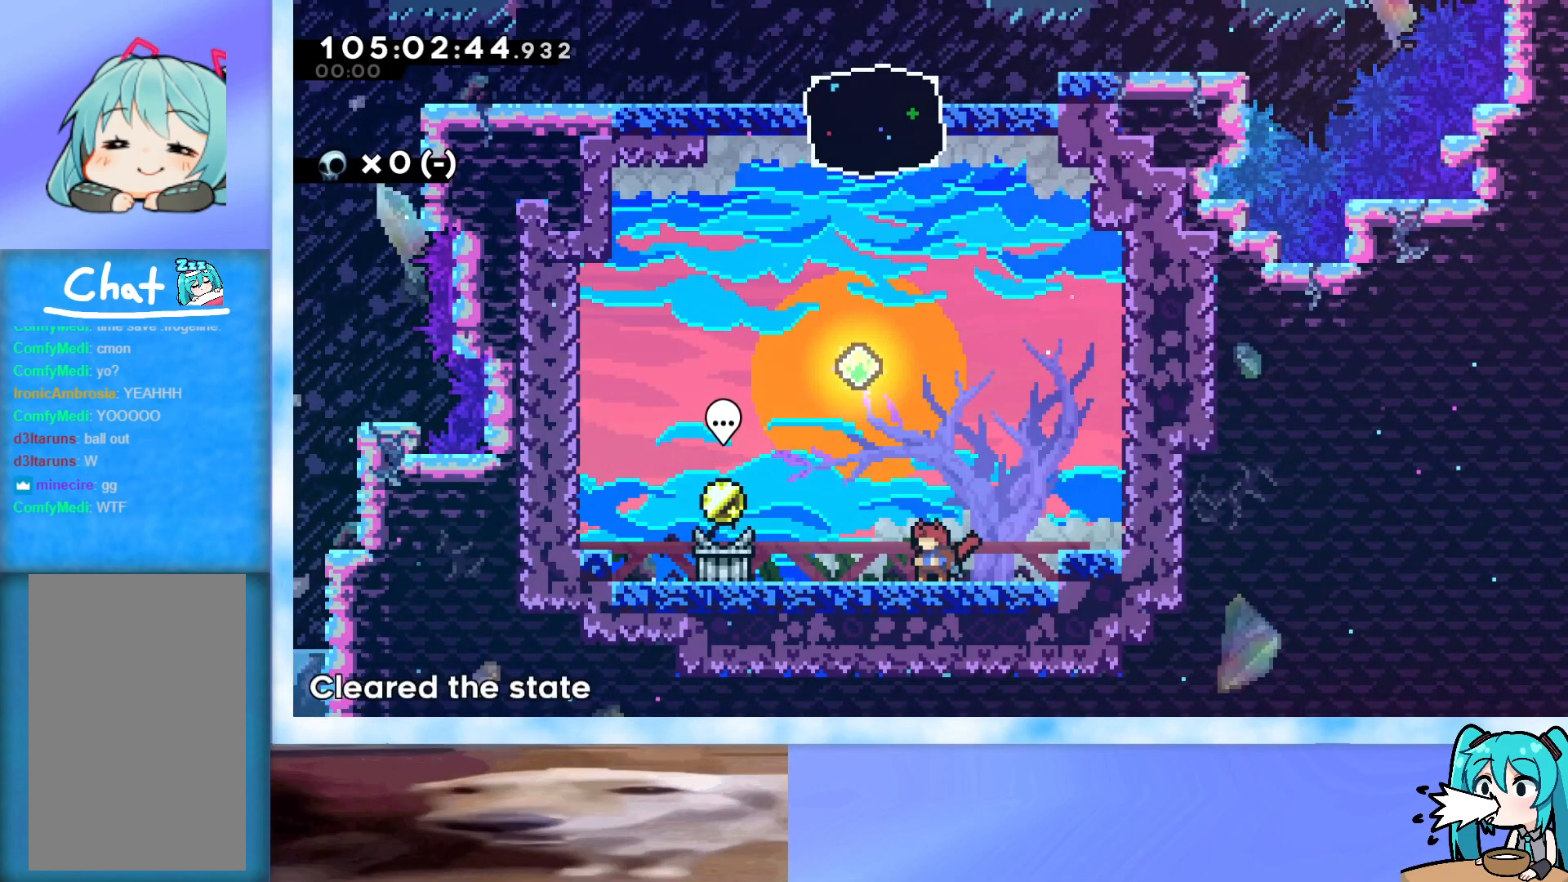
Gameplay with keyboard; each line is a JSON object with the keys held at the frame after it. "events" lists presses ("down") and releases ("up") of "dash", "demo", "down", "grab", "j2", "jump", "left", "pause", "right" and "up" between this image and that frame as [ms after this image, input, new state], when the widget could be followed in between. No other keys are recorded. Mouse input is not recorded. Key names are as the overlay labels them; some are game actions (e.g. jump) rather than physical keys.
{"keys": ["left"], "events": [[134, "left", "down"]]}
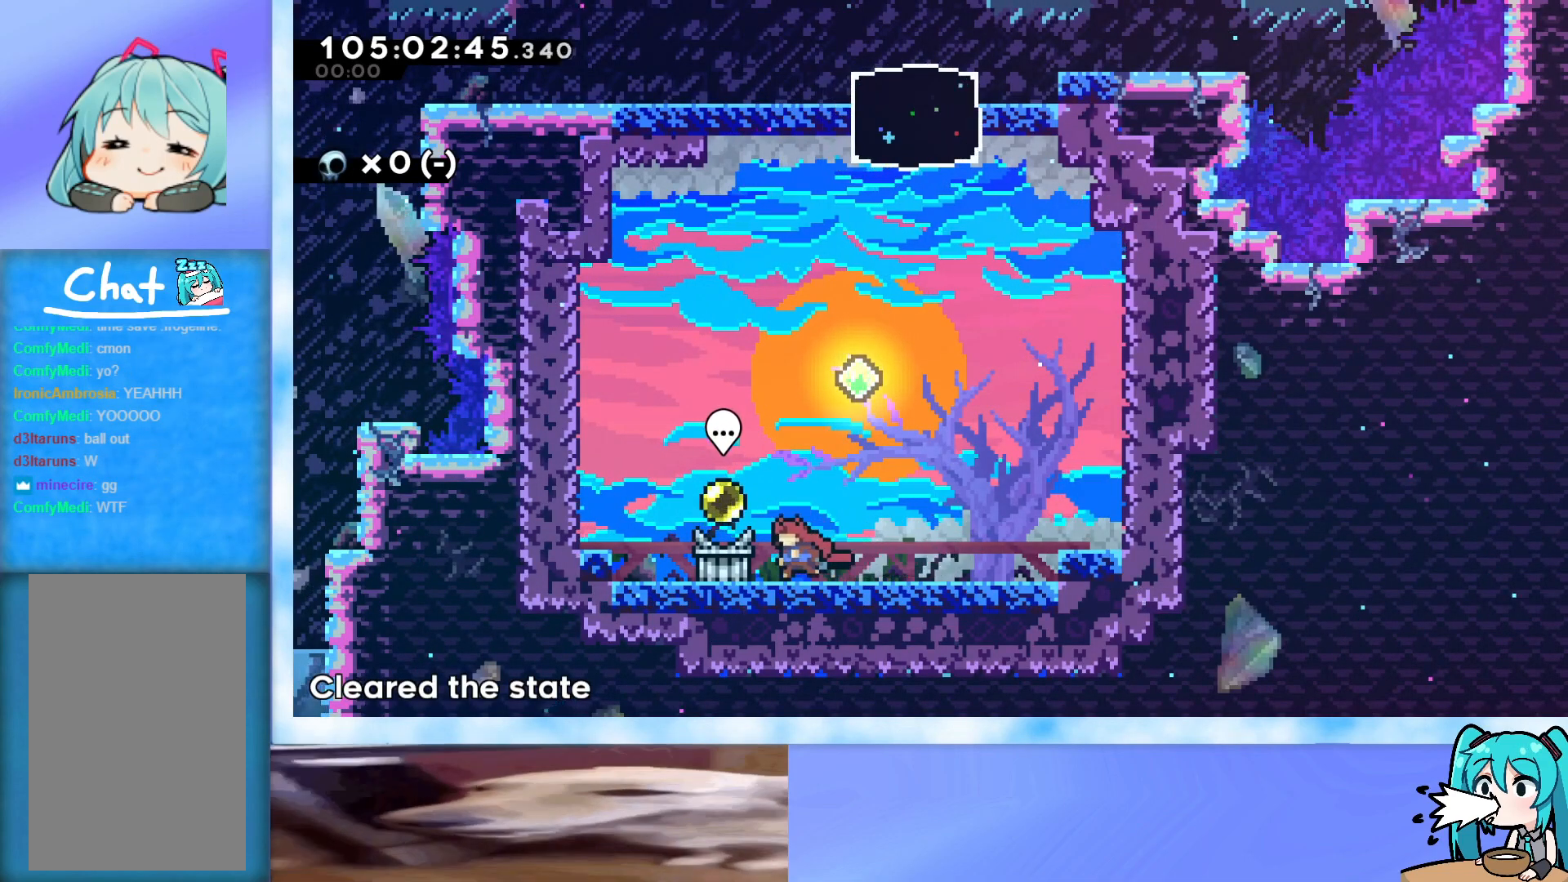
{"keys": [], "events": [[100, "left", "up"]]}
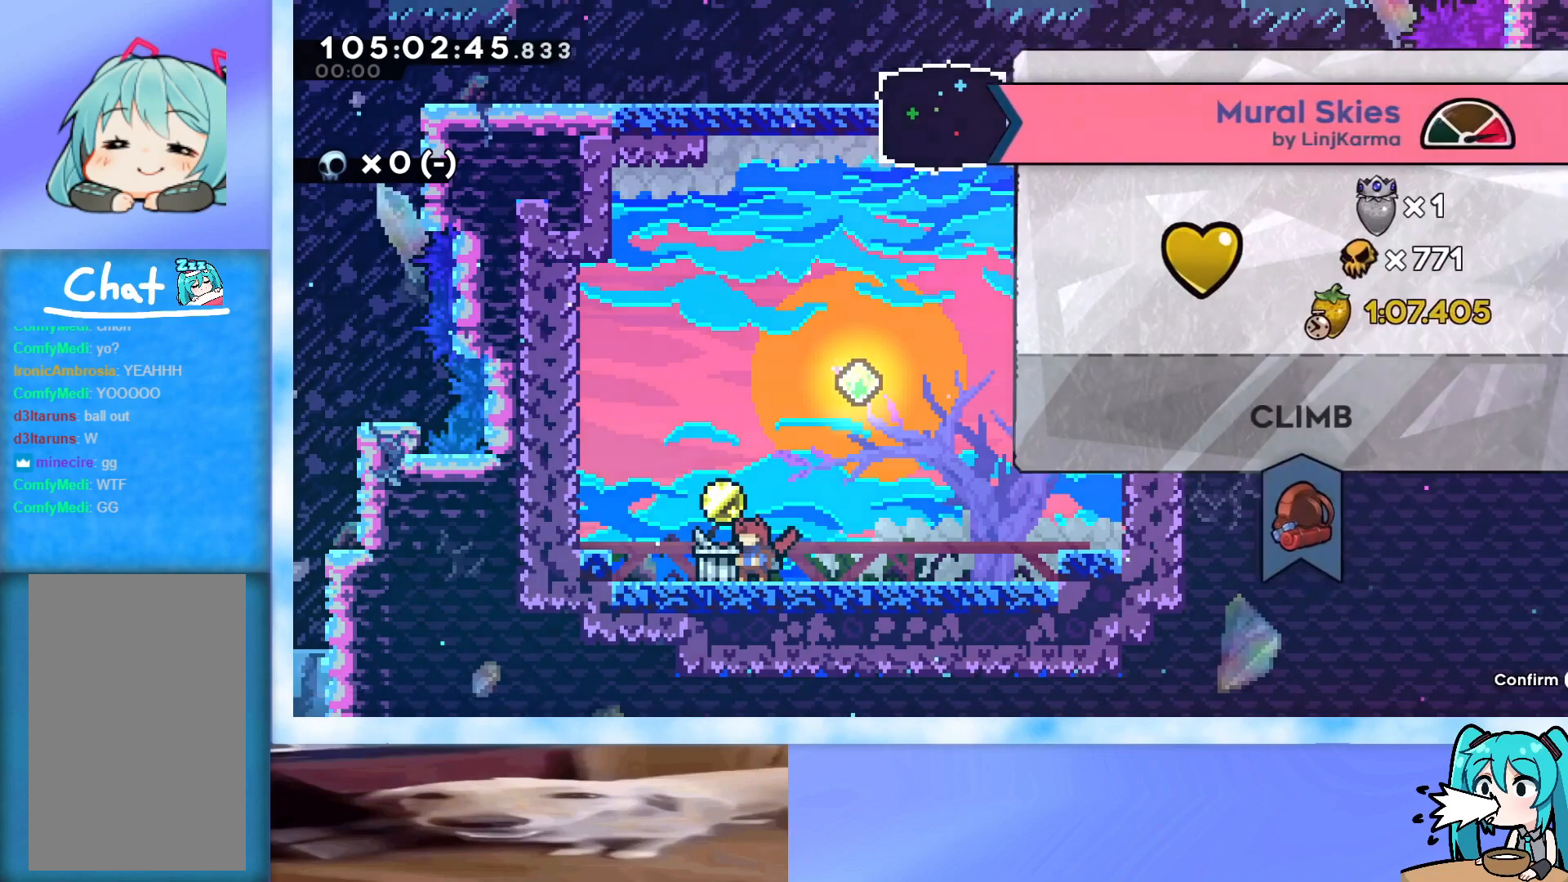
{"keys": [], "events": []}
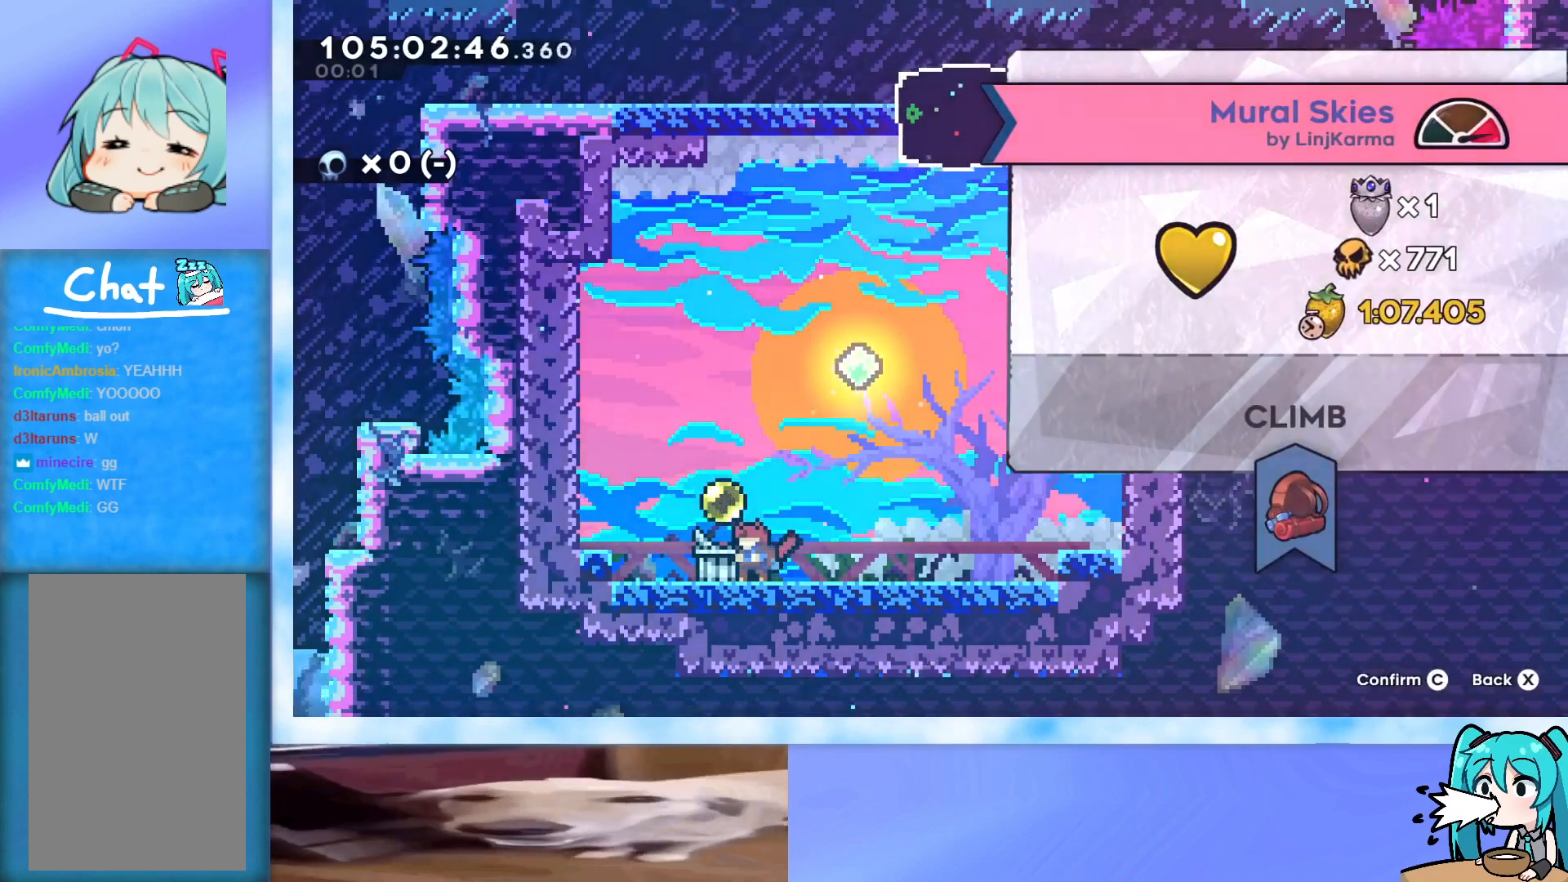
{"keys": [], "events": []}
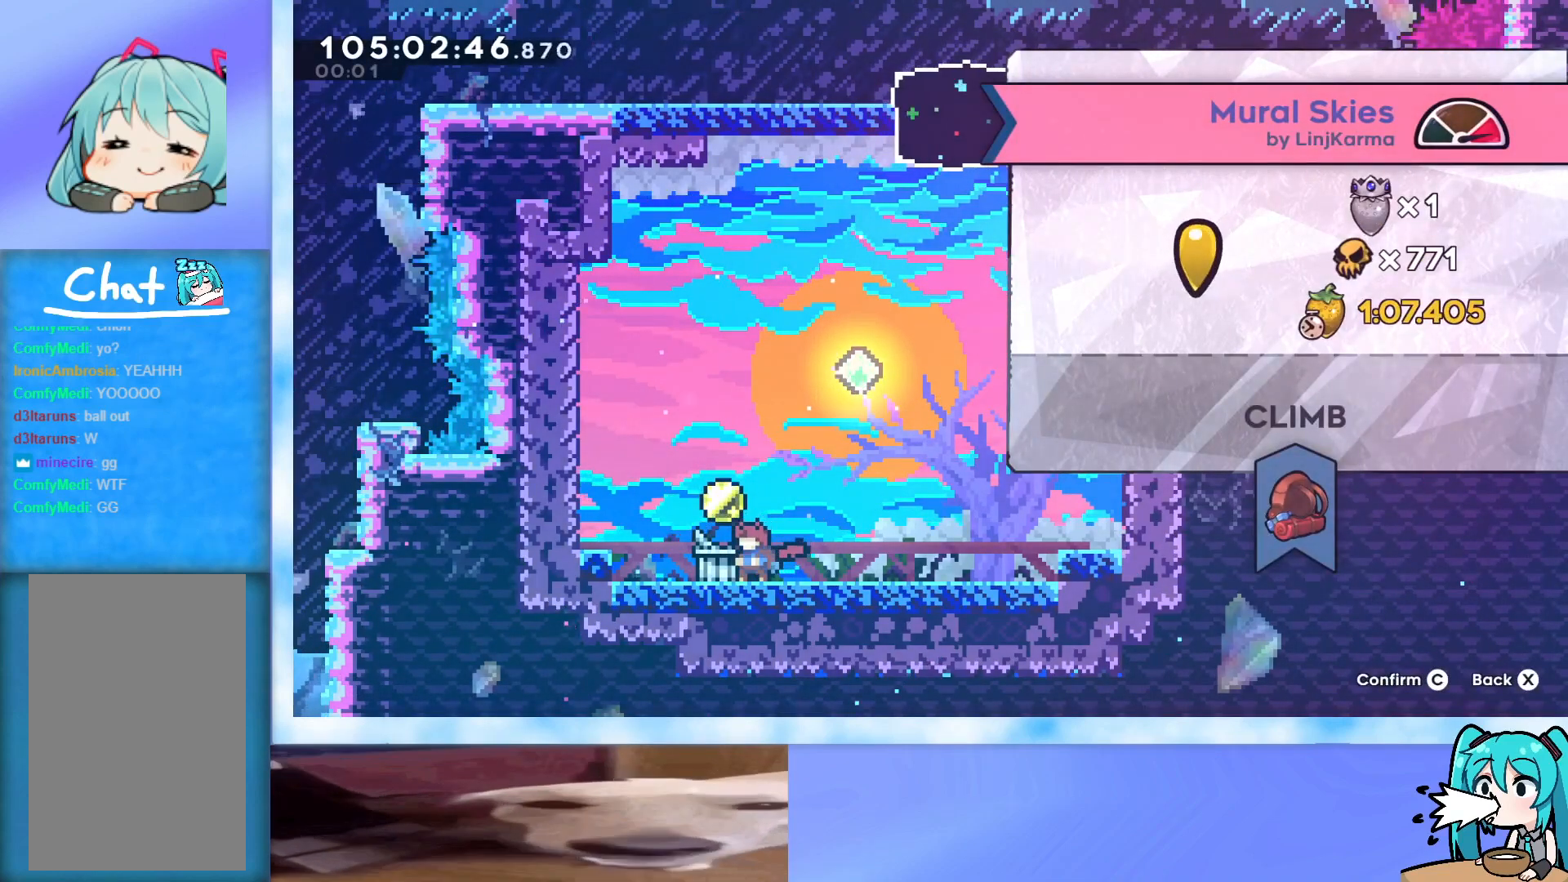
{"keys": [], "events": [[250, "right", "down"], [300, "right", "up"]]}
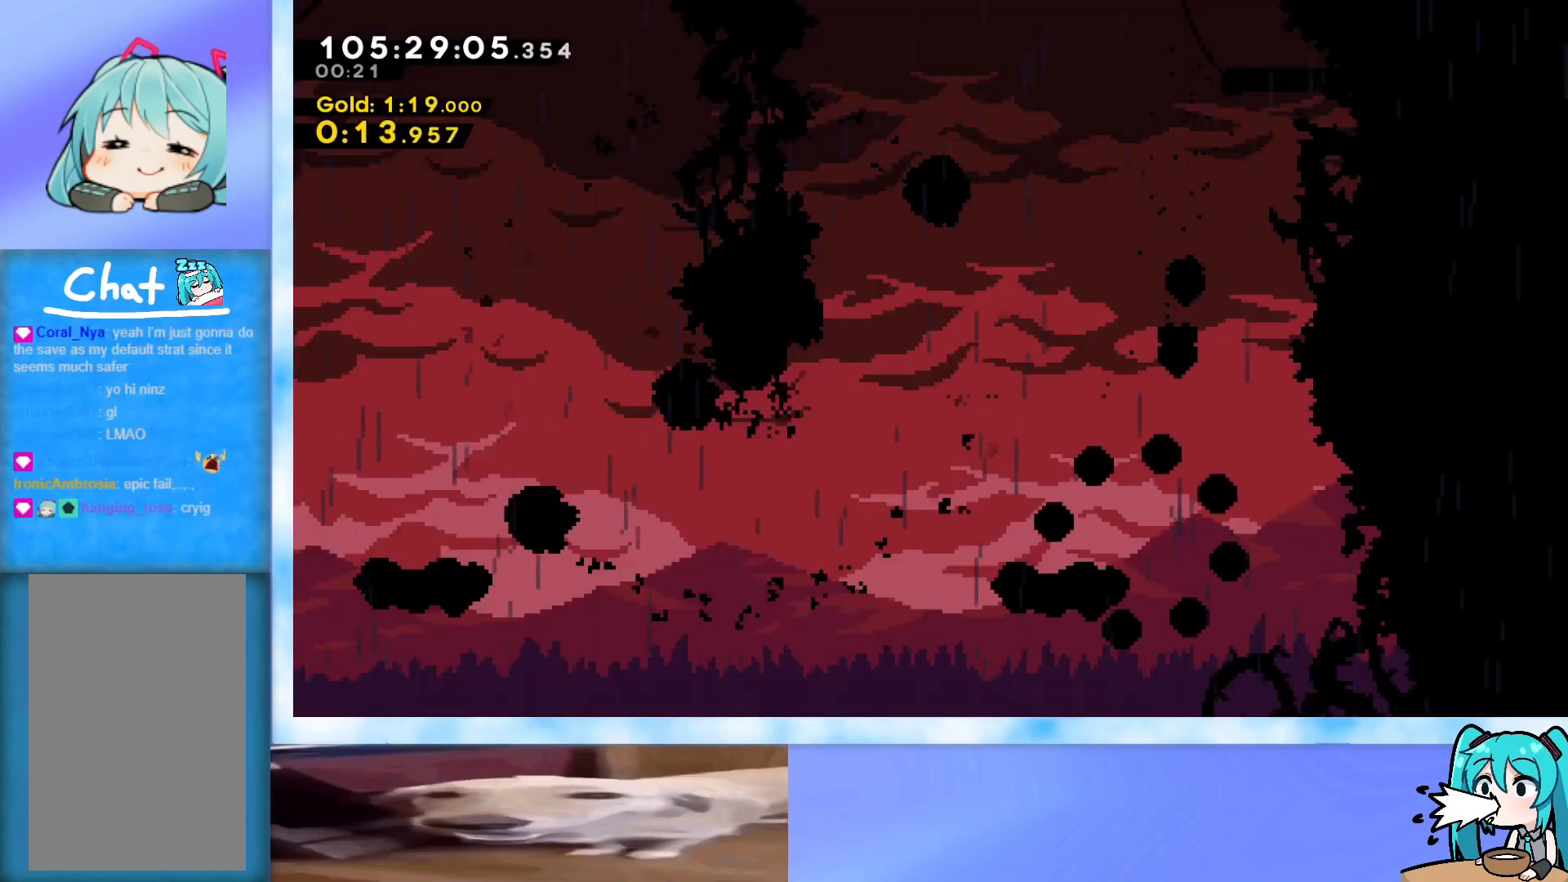
{"keys": [], "events": []}
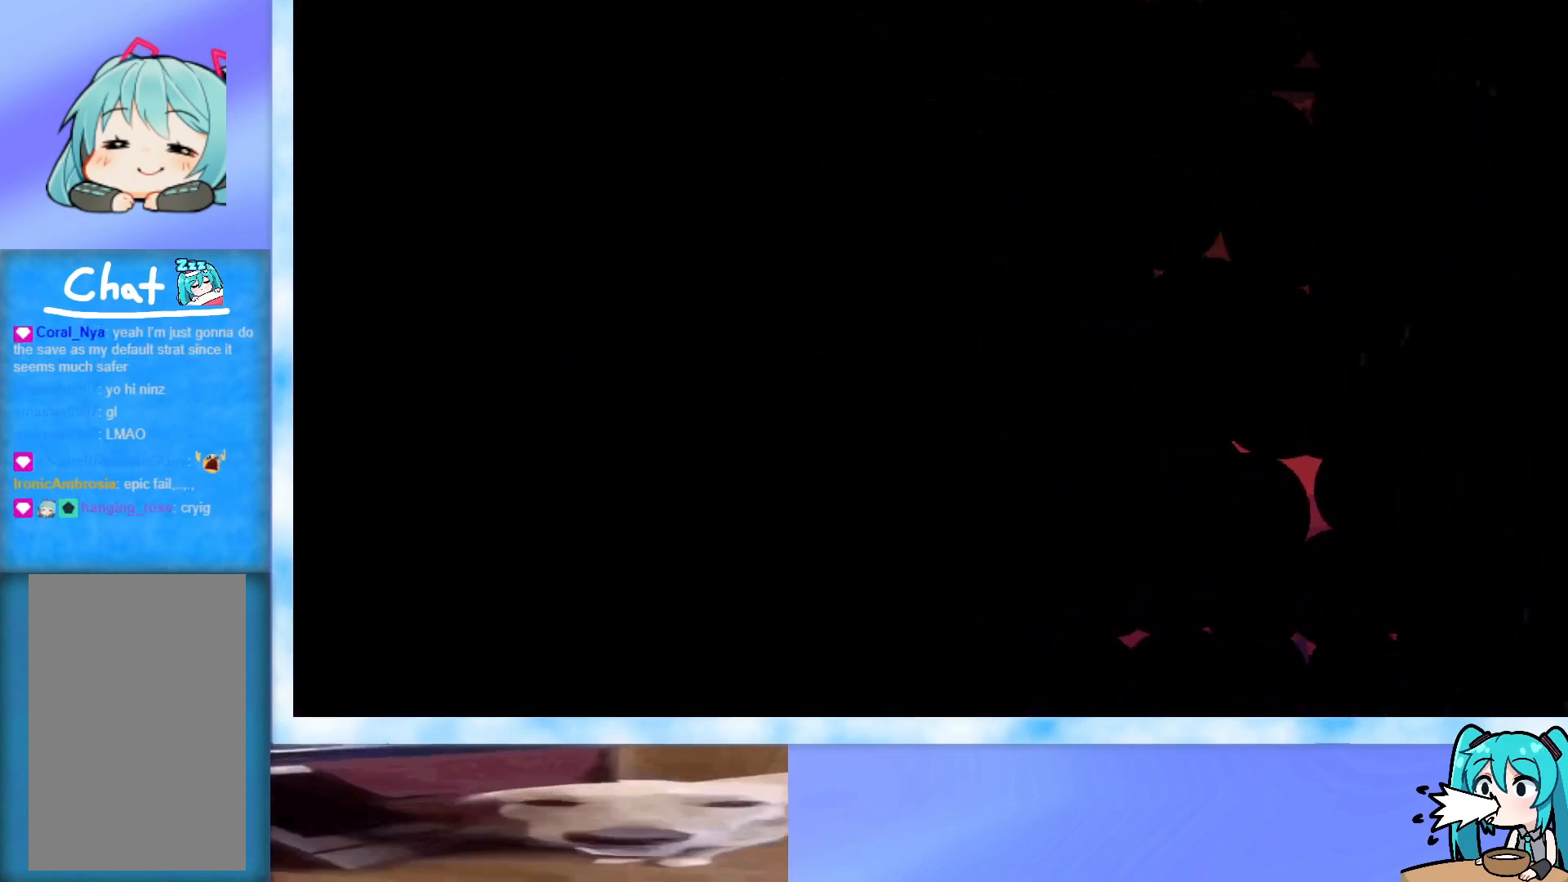
{"keys": [], "events": []}
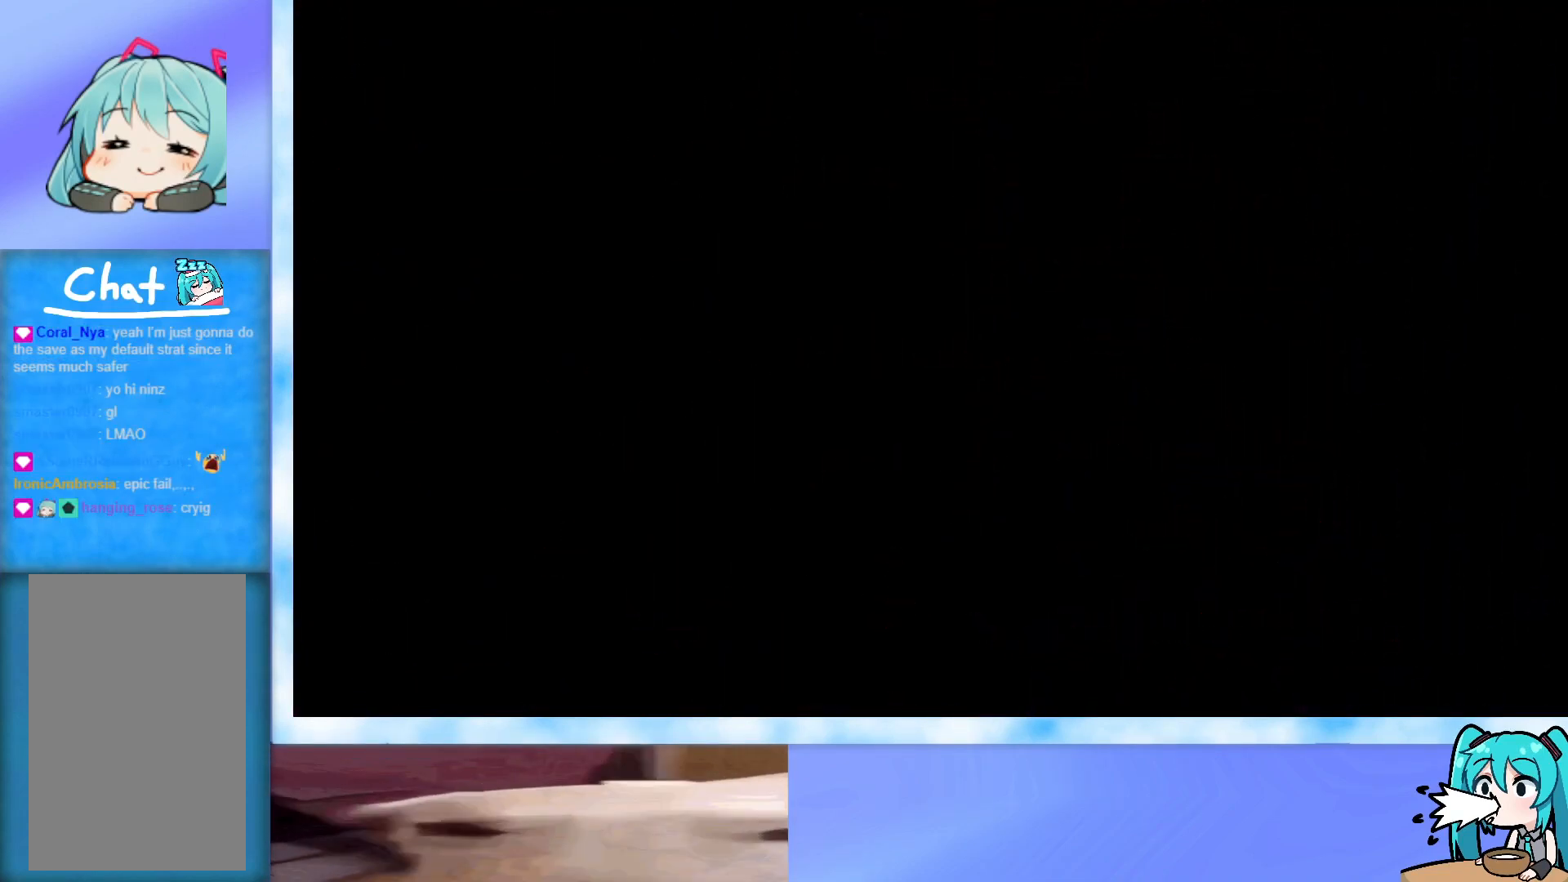
{"keys": [], "events": []}
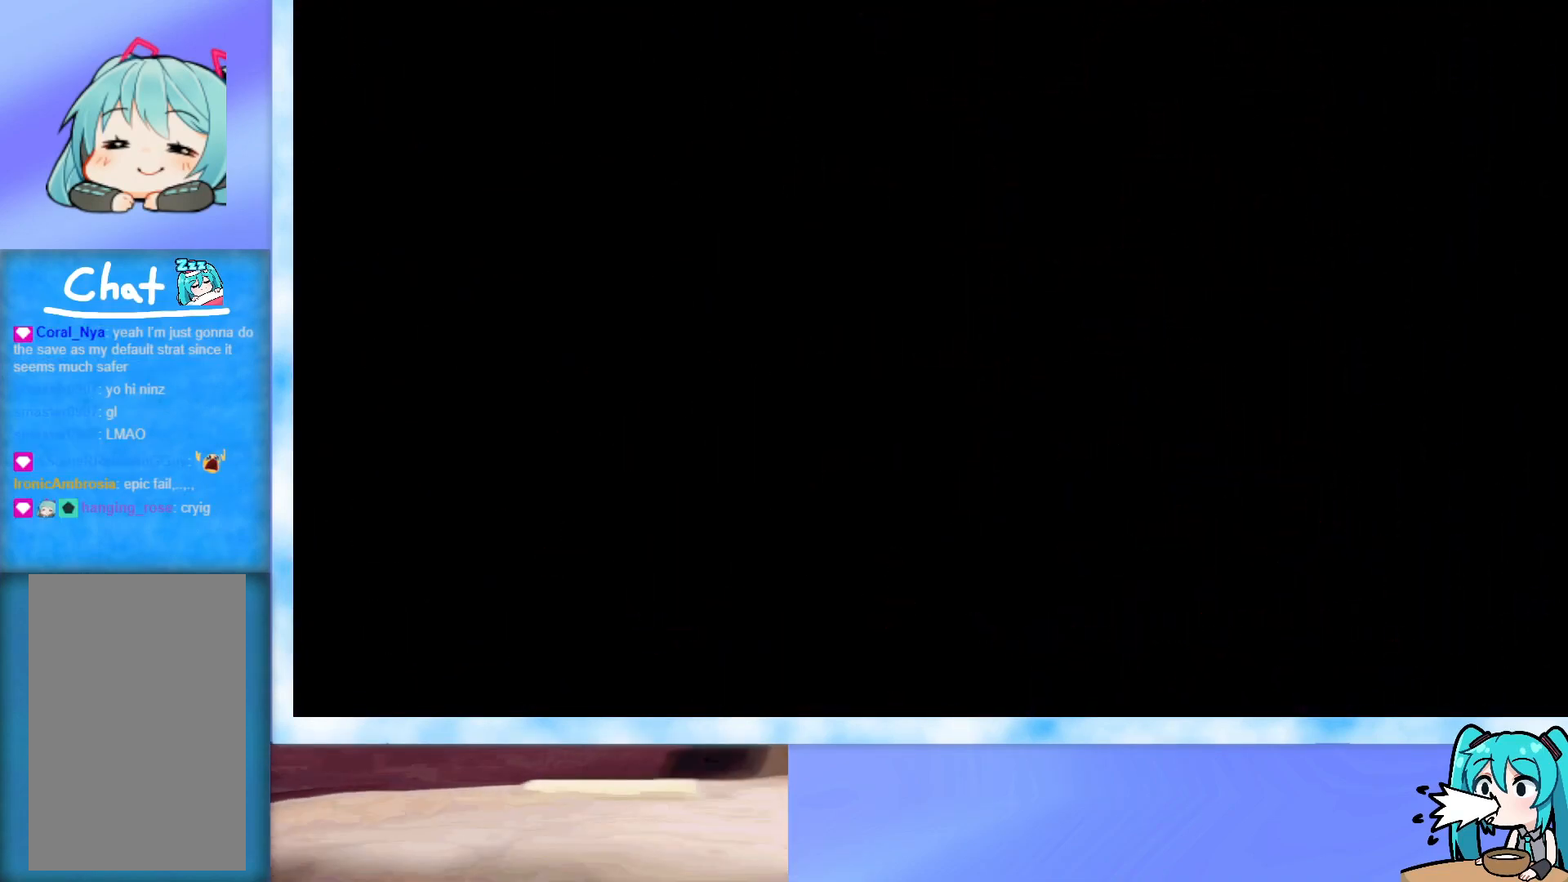
{"keys": [], "events": []}
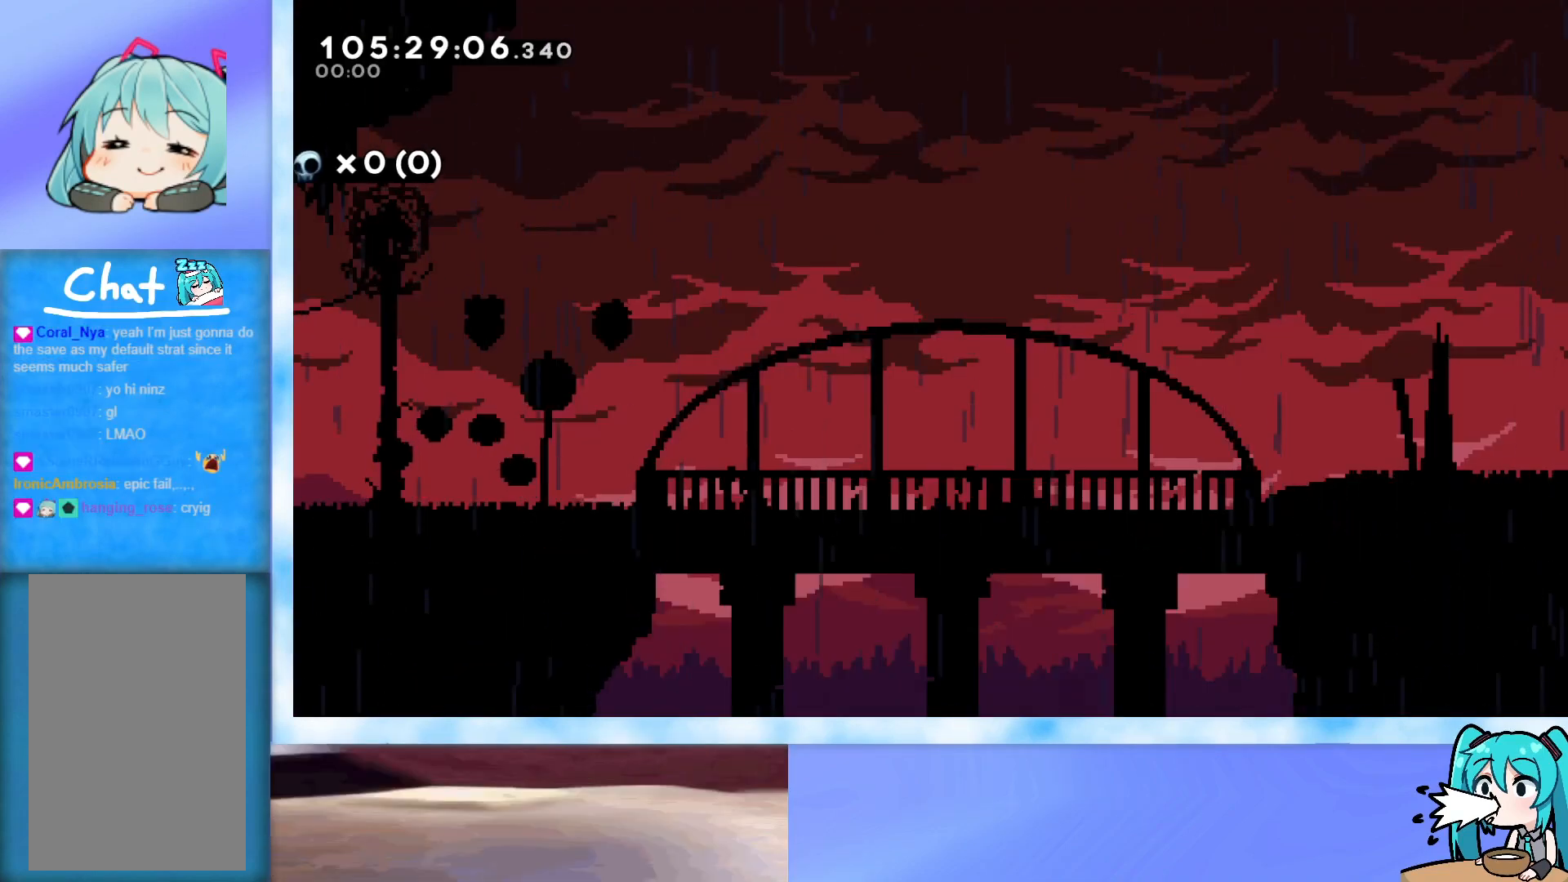
{"keys": ["jump", "right", "up"], "events": [[284, "jump", "down"], [334, "left", "down"], [417, "left", "up"], [467, "right", "down"], [467, "up", "down"]]}
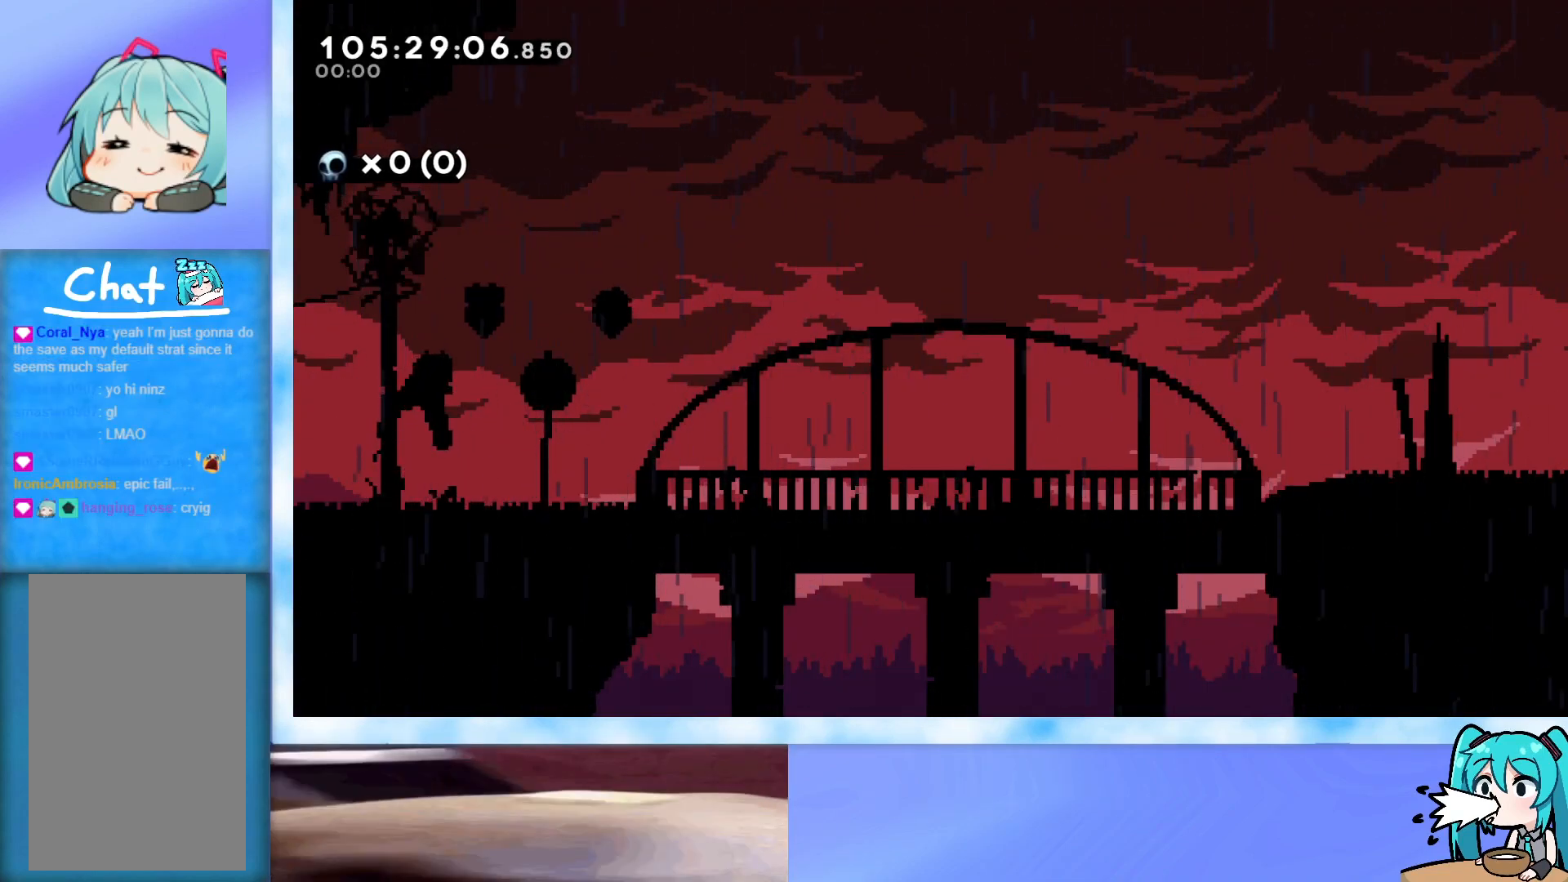
{"keys": ["right"], "events": [[16, "dash", "down"], [200, "dash", "up"], [250, "jump", "up"], [350, "up", "up"]]}
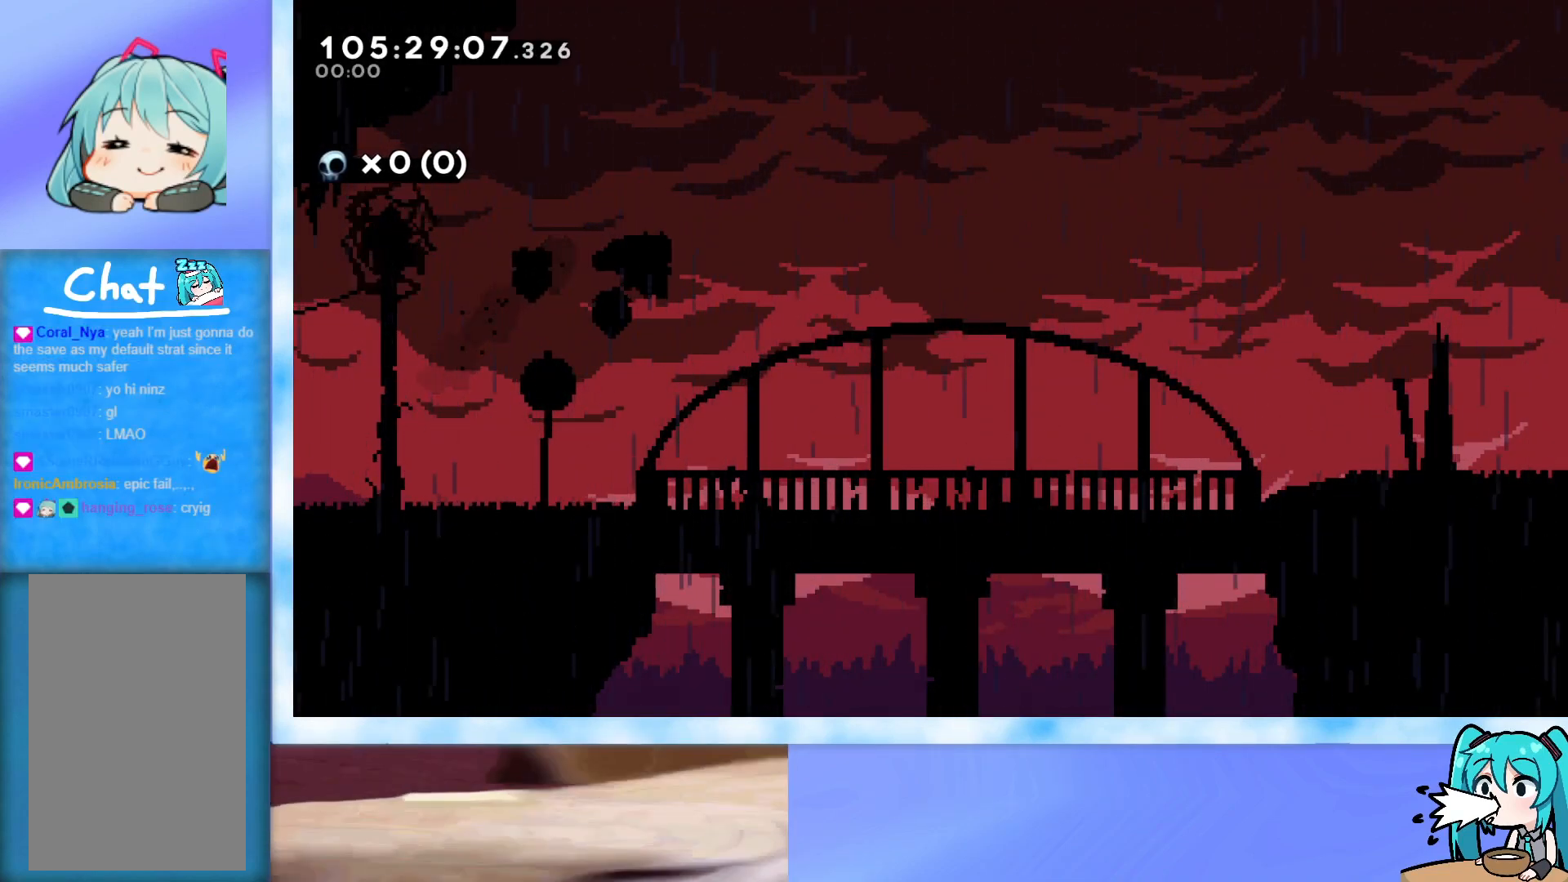
{"keys": ["jump", "left"], "events": [[267, "right", "up"], [317, "left", "down"], [450, "jump", "down"]]}
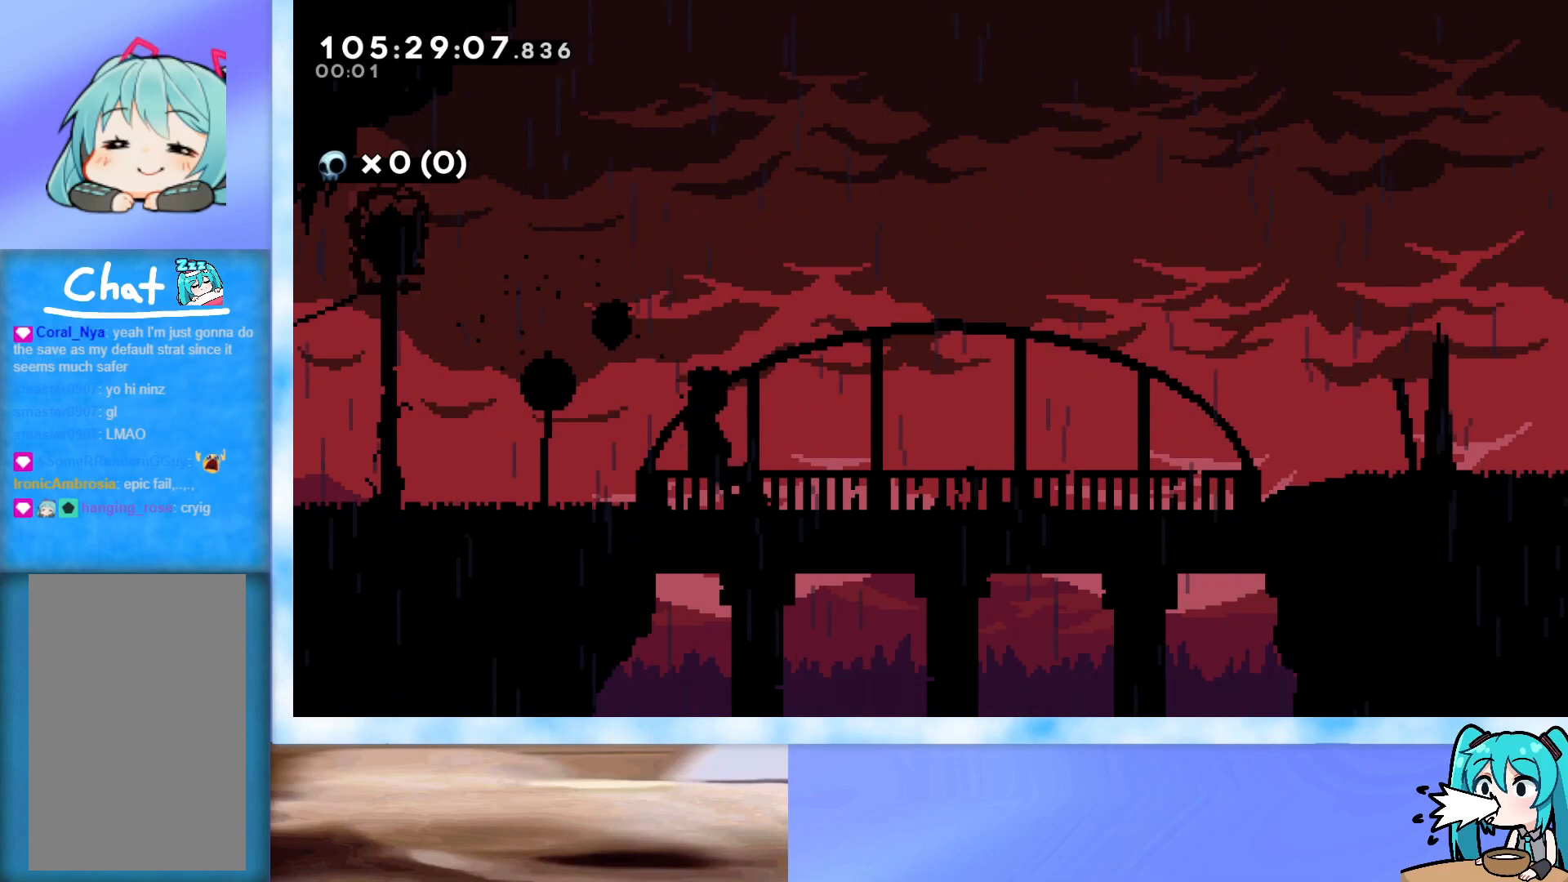
{"keys": ["right", "up"], "events": [[183, "up", "down"], [233, "dash", "down"], [233, "left", "up"], [367, "dash", "up"], [417, "right", "down"], [467, "jump", "up"]]}
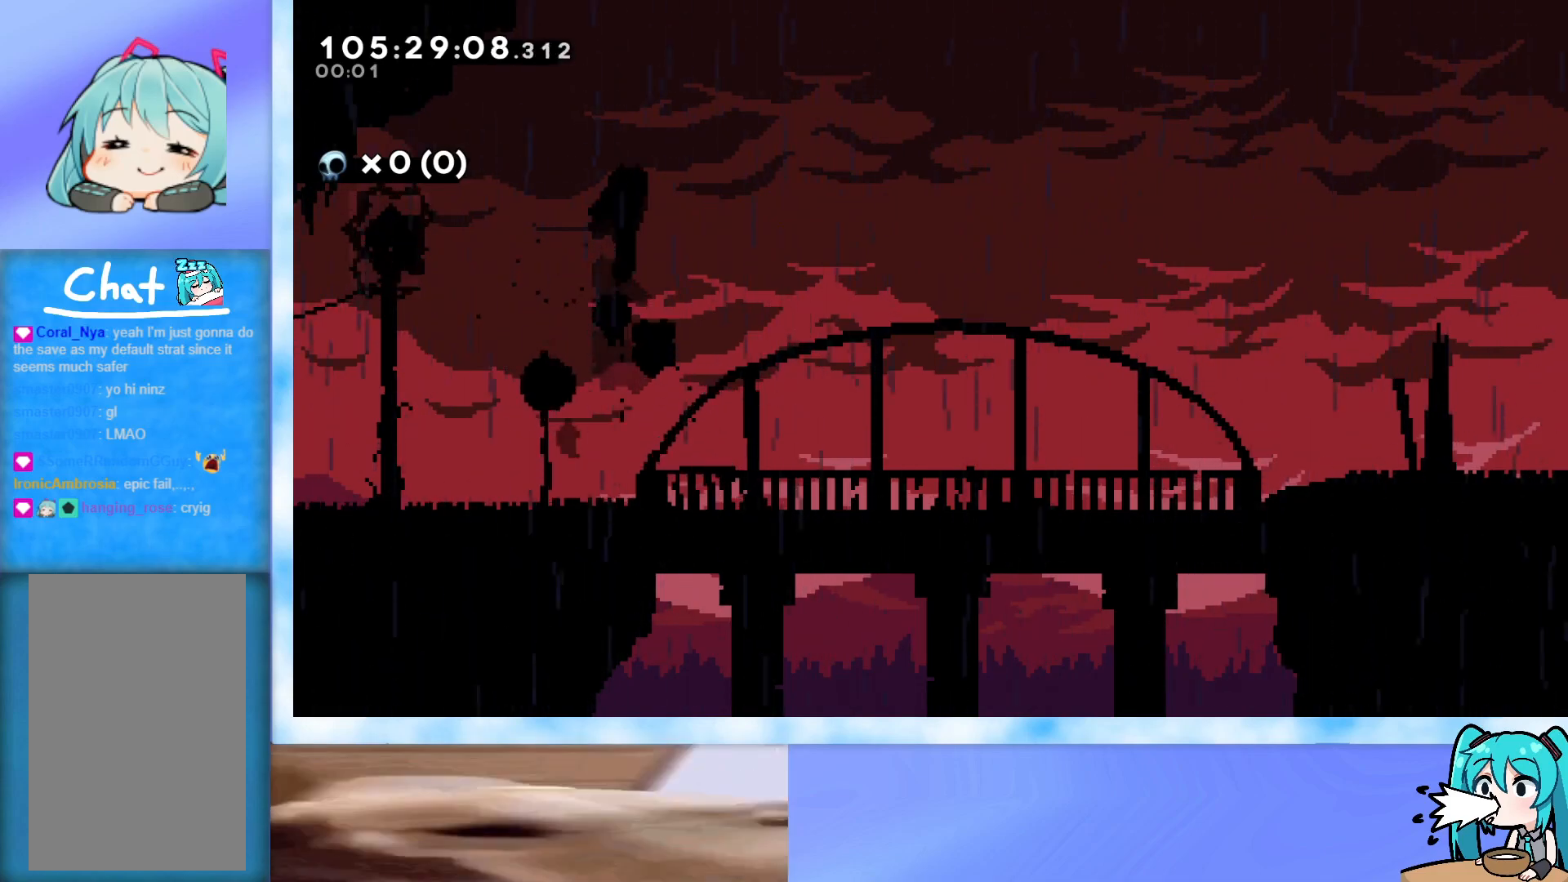
{"keys": ["right"], "events": [[67, "up", "up"]]}
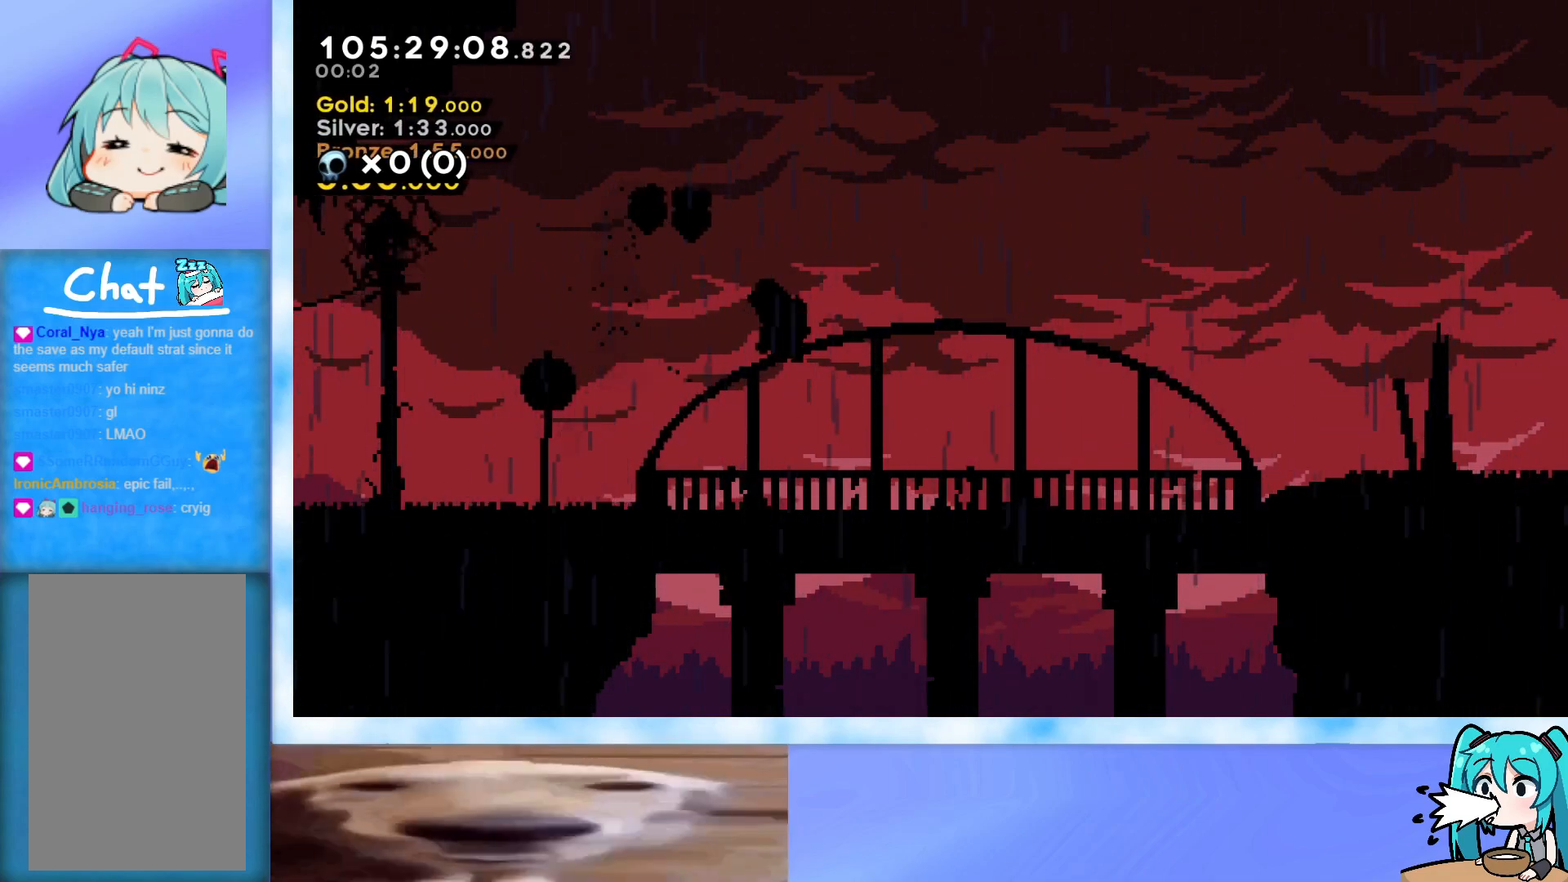
{"keys": [], "events": [[266, "demo", "down"], [317, "jump", "down"], [350, "demo", "up"], [350, "jump", "up"], [500, "right", "up"]]}
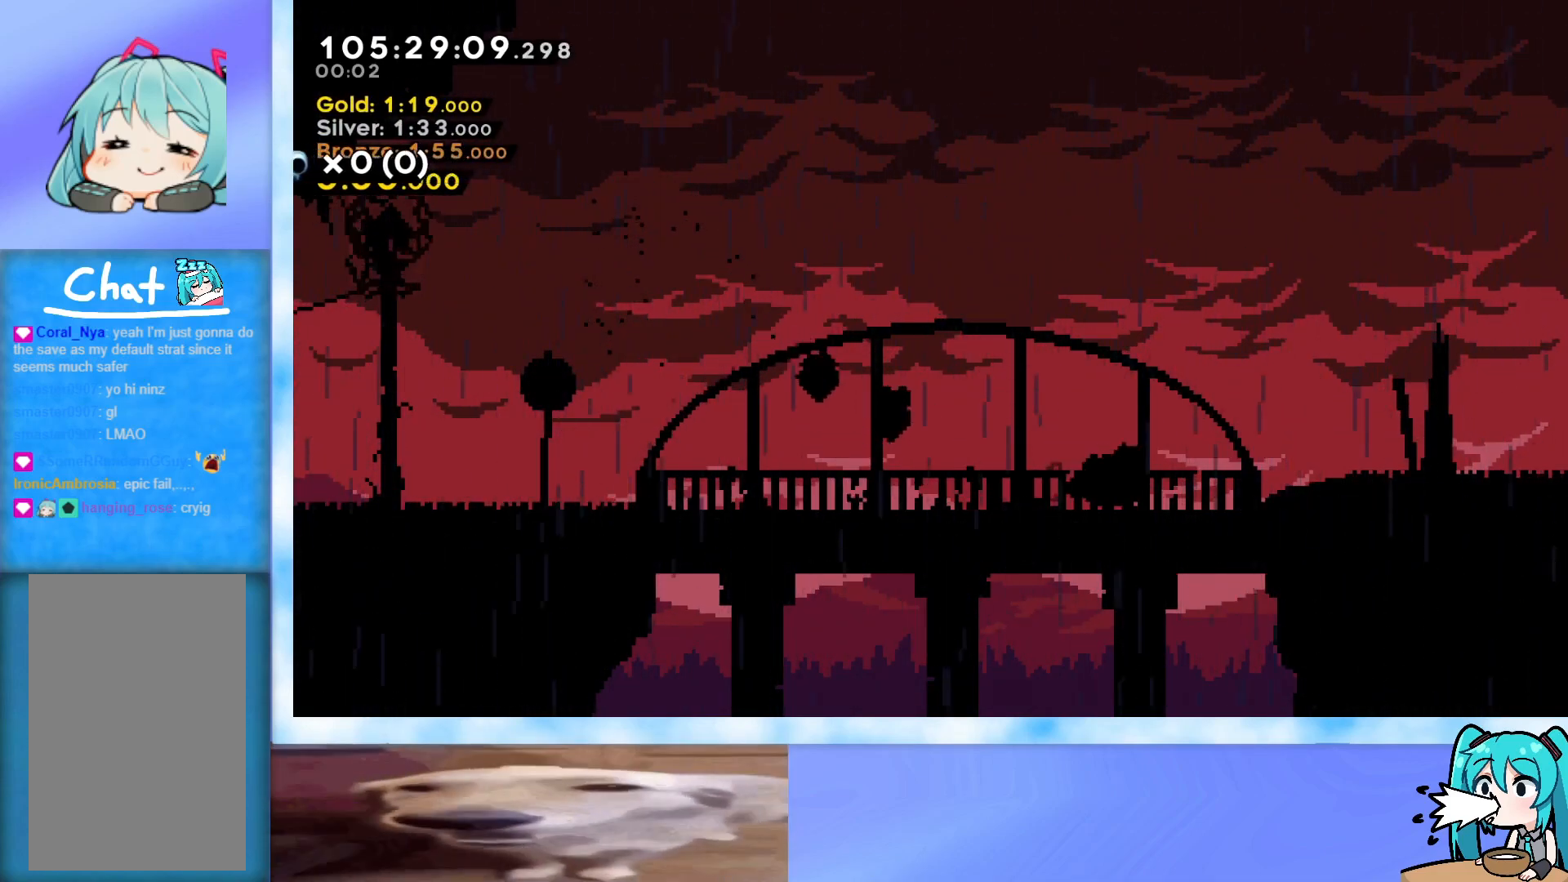
{"keys": ["right"], "events": [[100, "jump", "down"], [100, "right", "down"], [334, "jump", "up"], [334, "right", "up"], [417, "right", "down"]]}
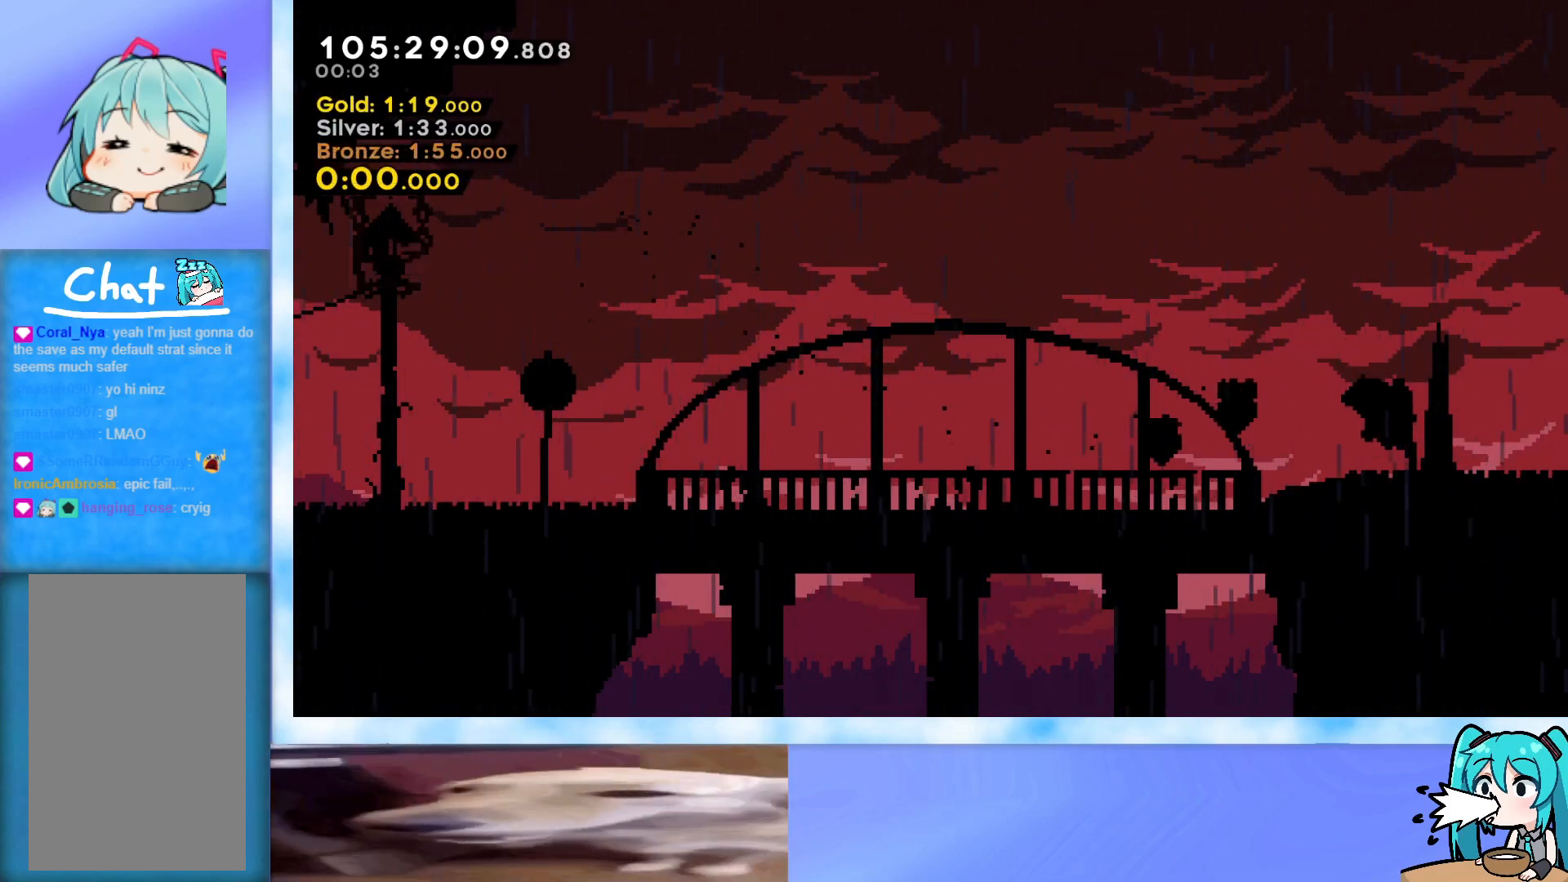
{"keys": ["right"], "events": [[100, "right", "up"], [200, "down", "down"], [200, "right", "down"], [250, "dash", "down"], [333, "dash", "up"], [333, "down", "up"], [383, "jump", "down"], [433, "jump", "up"]]}
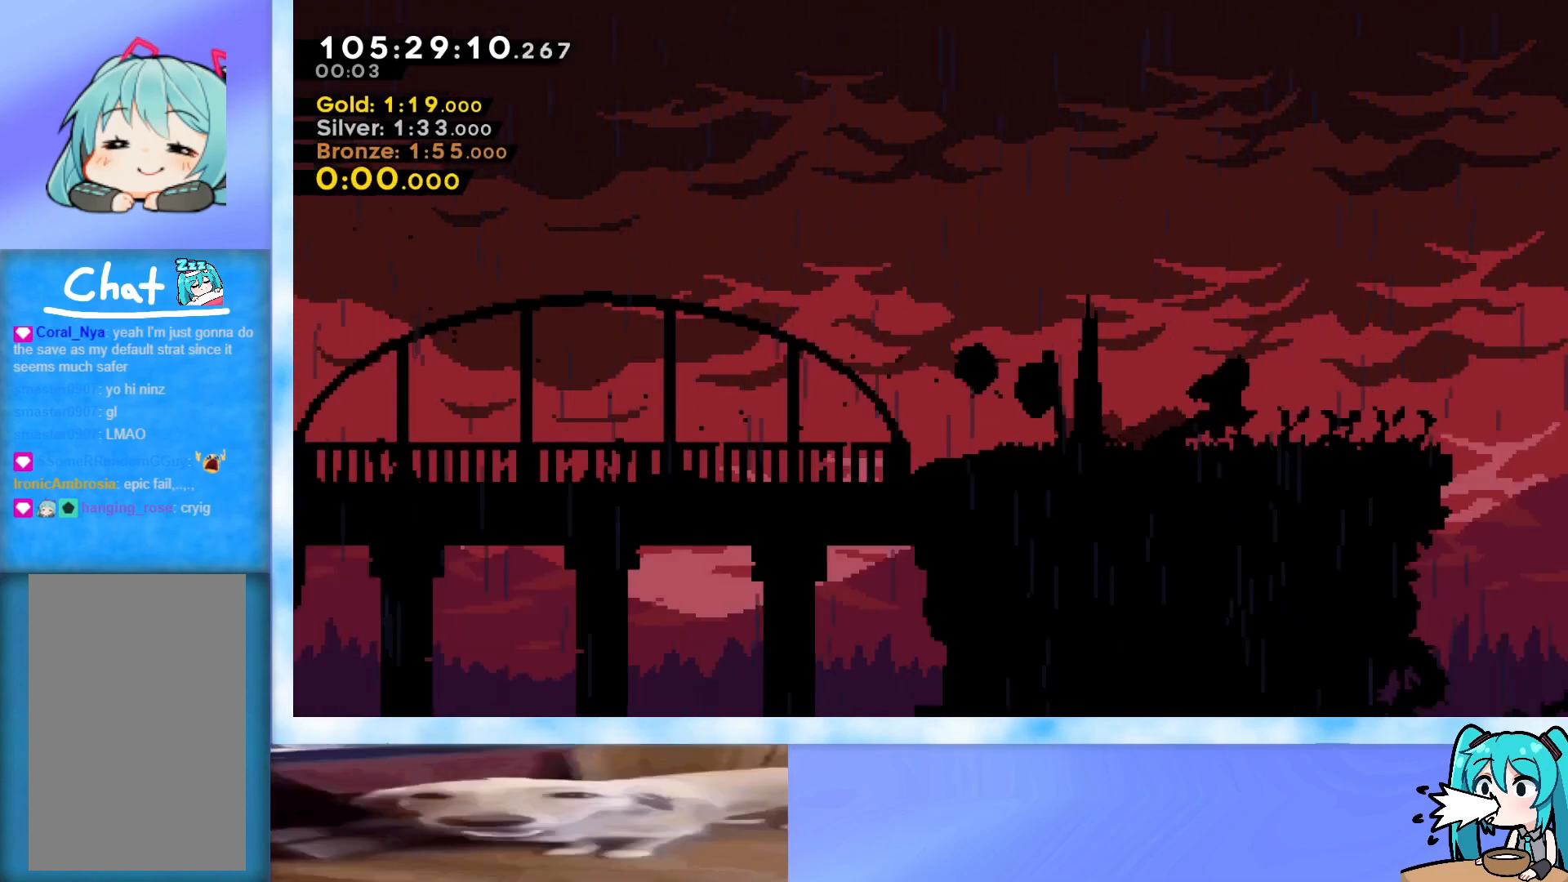
{"keys": ["right"], "events": []}
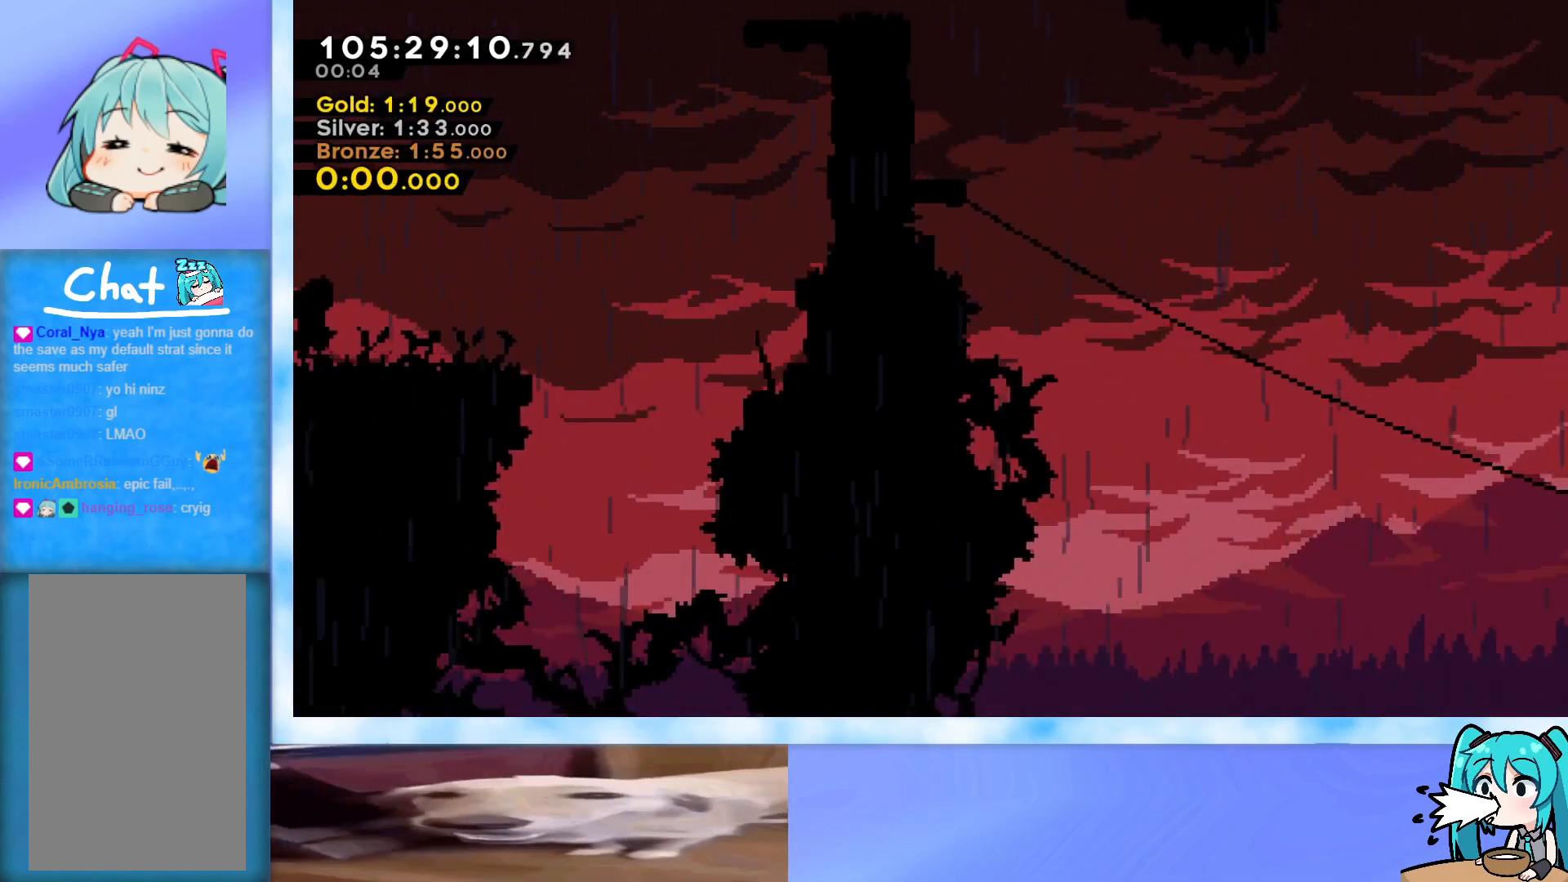
{"keys": ["dash", "up"], "events": [[233, "jump", "down"], [450, "jump", "up"], [450, "right", "up"], [450, "up", "down"], [500, "dash", "down"]]}
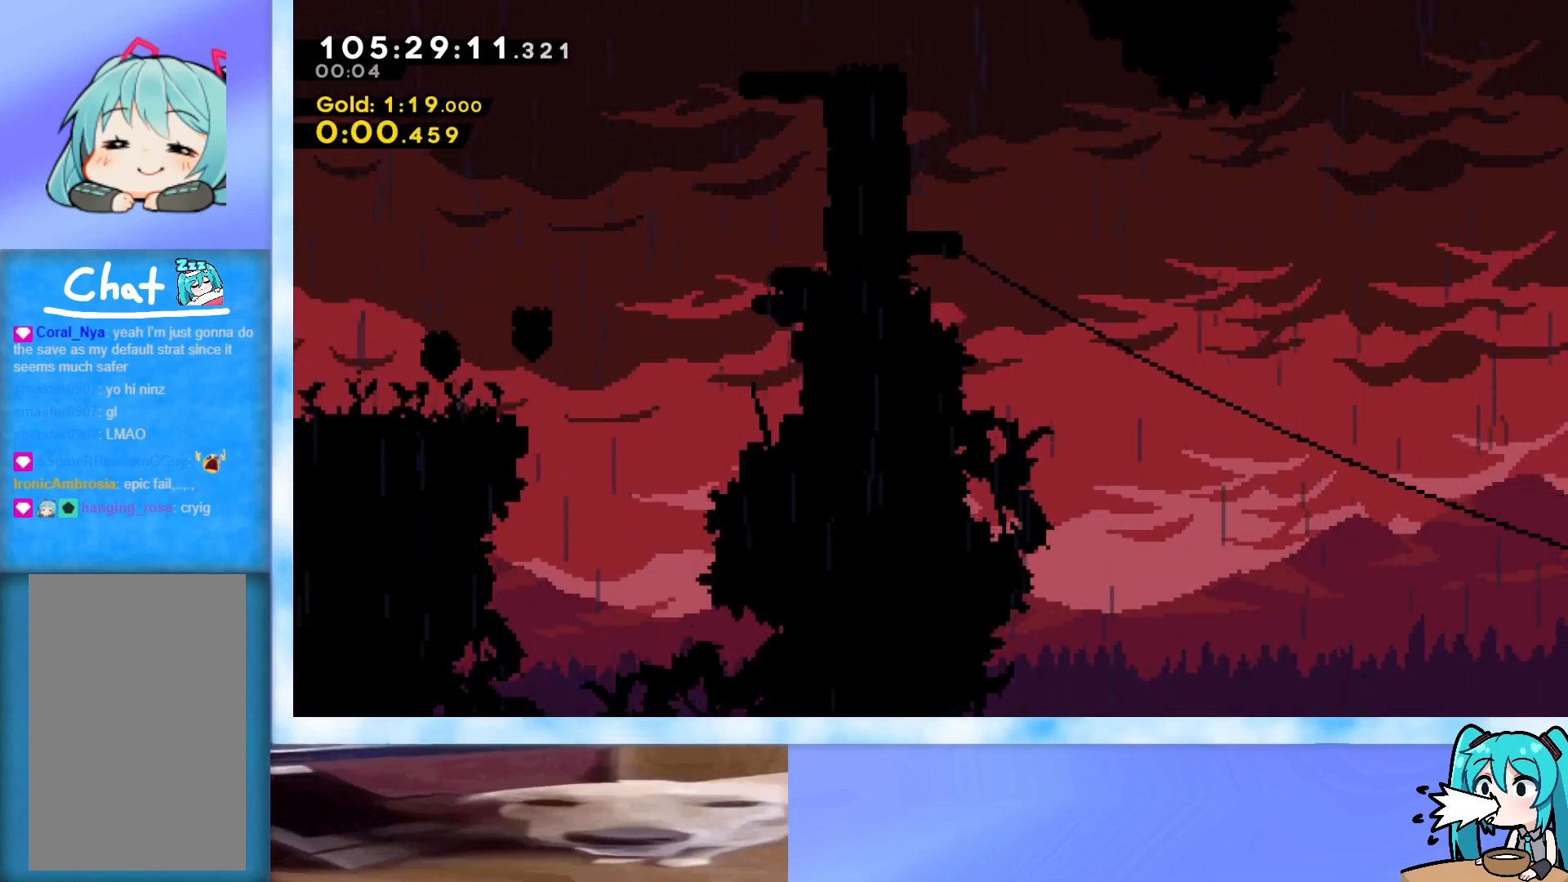
{"keys": ["right", "up"], "events": [[83, "dash", "up"], [134, "right", "down"], [184, "grab", "down"], [367, "jump", "down"], [467, "grab", "up"], [467, "jump", "up"]]}
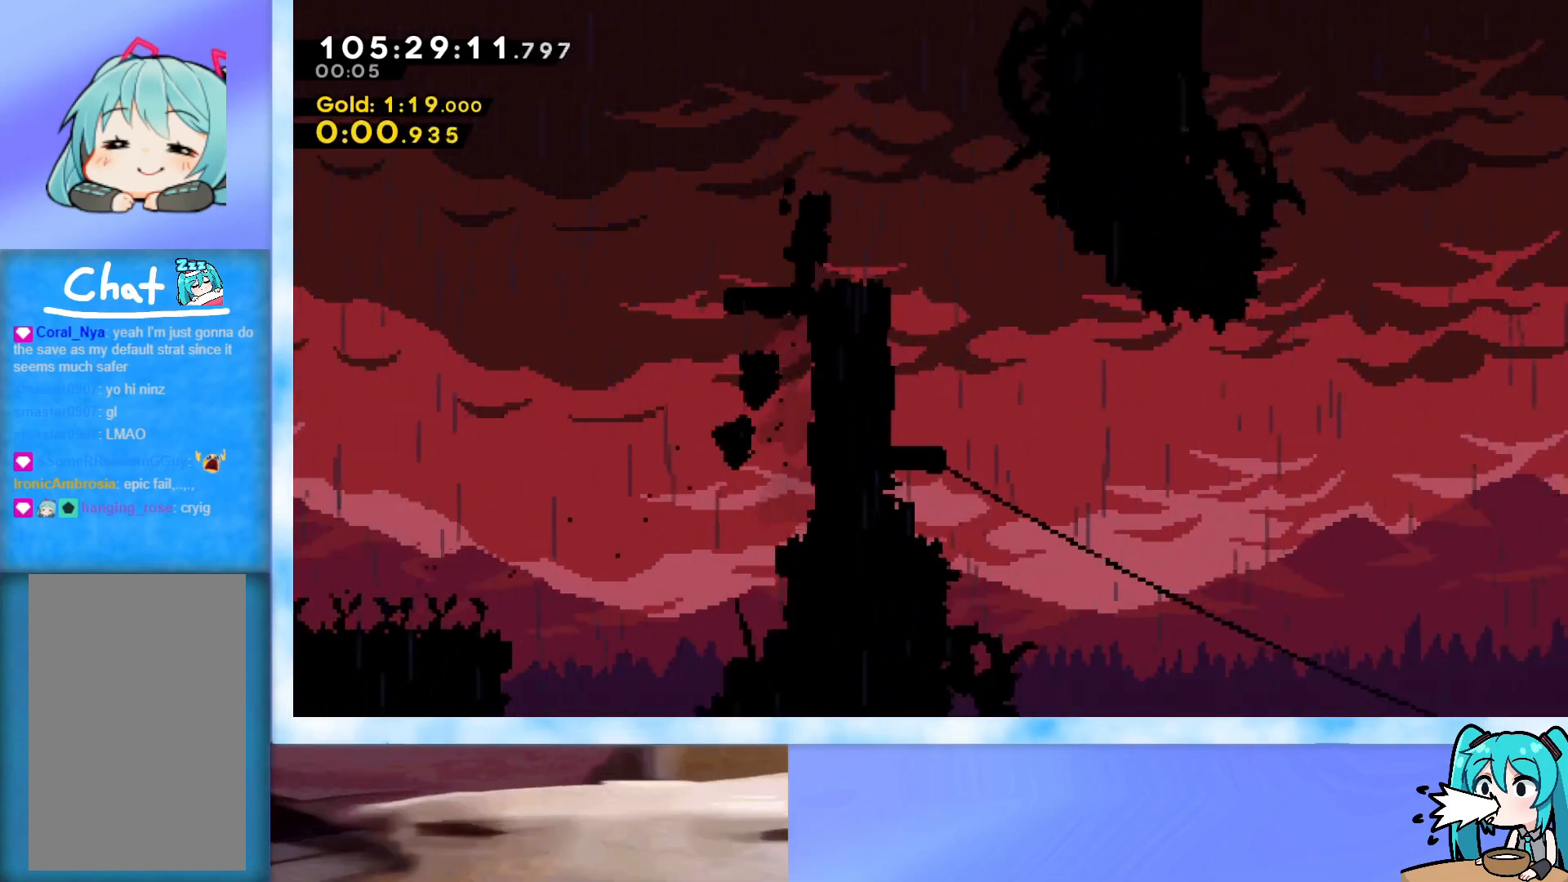
{"keys": [], "events": [[100, "right", "up"], [100, "up", "up"], [250, "jump", "down"], [250, "right", "down"], [300, "jump", "up"], [433, "right", "up"]]}
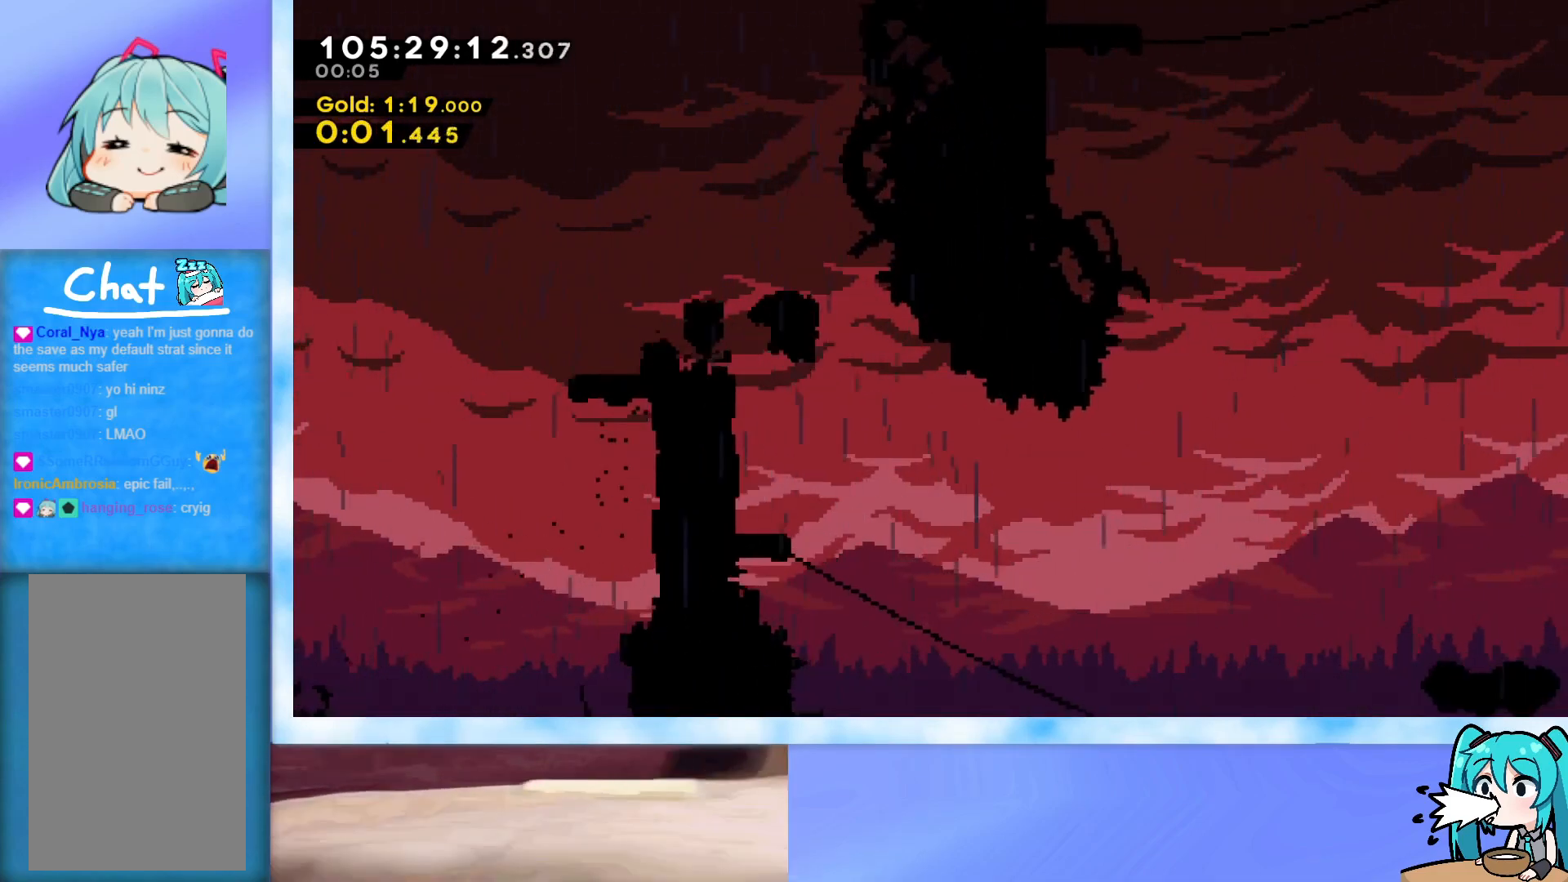
{"keys": ["jump", "right"], "events": [[167, "down", "down"], [217, "dash", "down"], [217, "left", "down"], [317, "left", "up"], [317, "right", "down"], [350, "dash", "up"], [350, "down", "up"], [400, "jump", "down"]]}
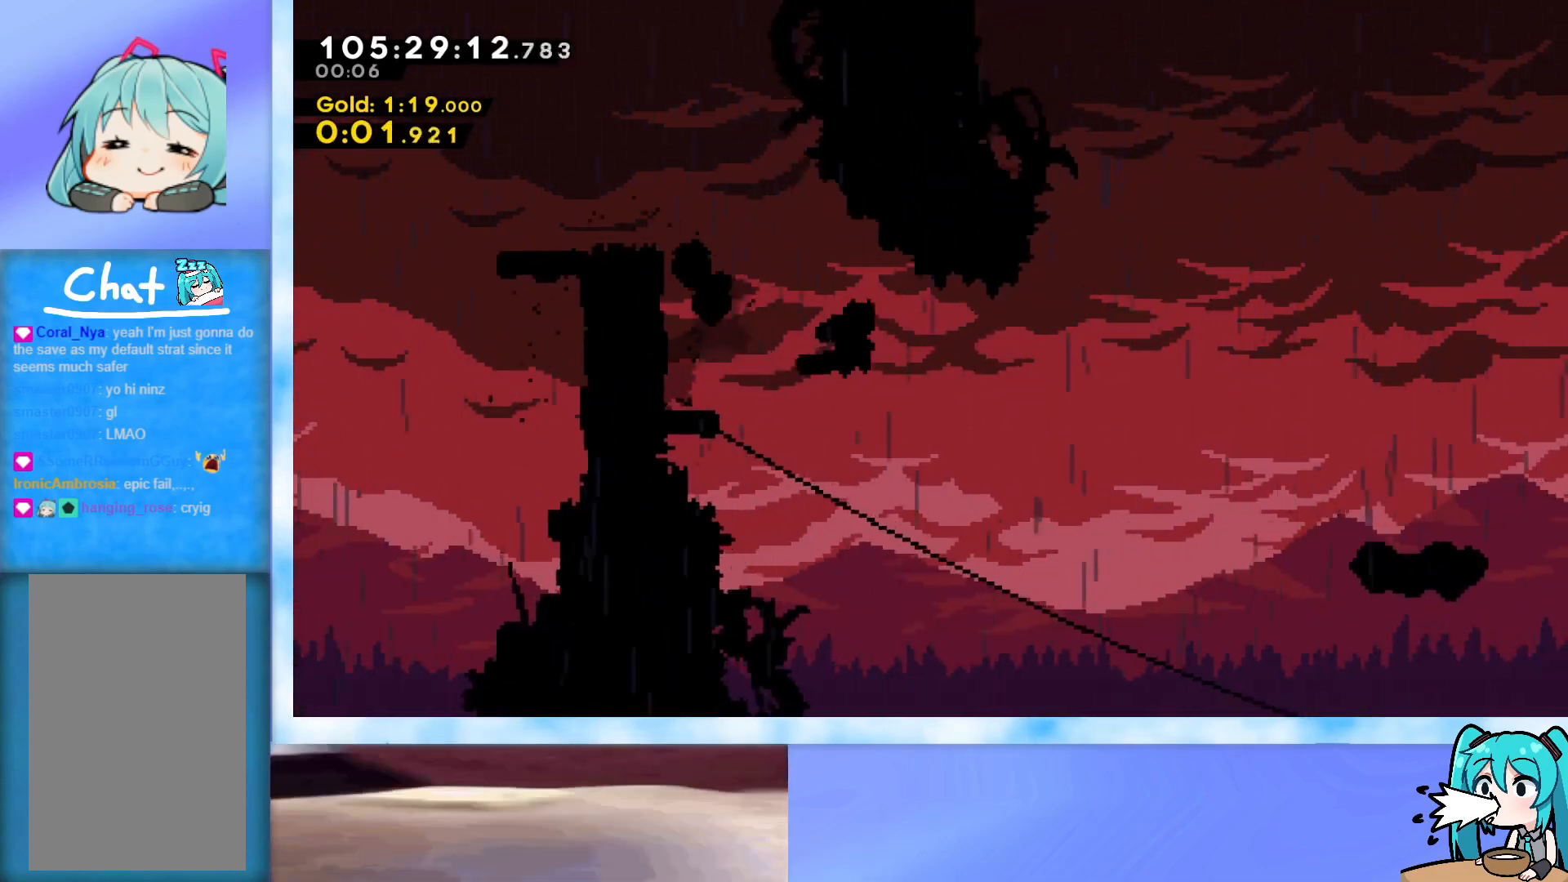
{"keys": ["down", "right"], "events": [[467, "down", "down"], [467, "jump", "up"]]}
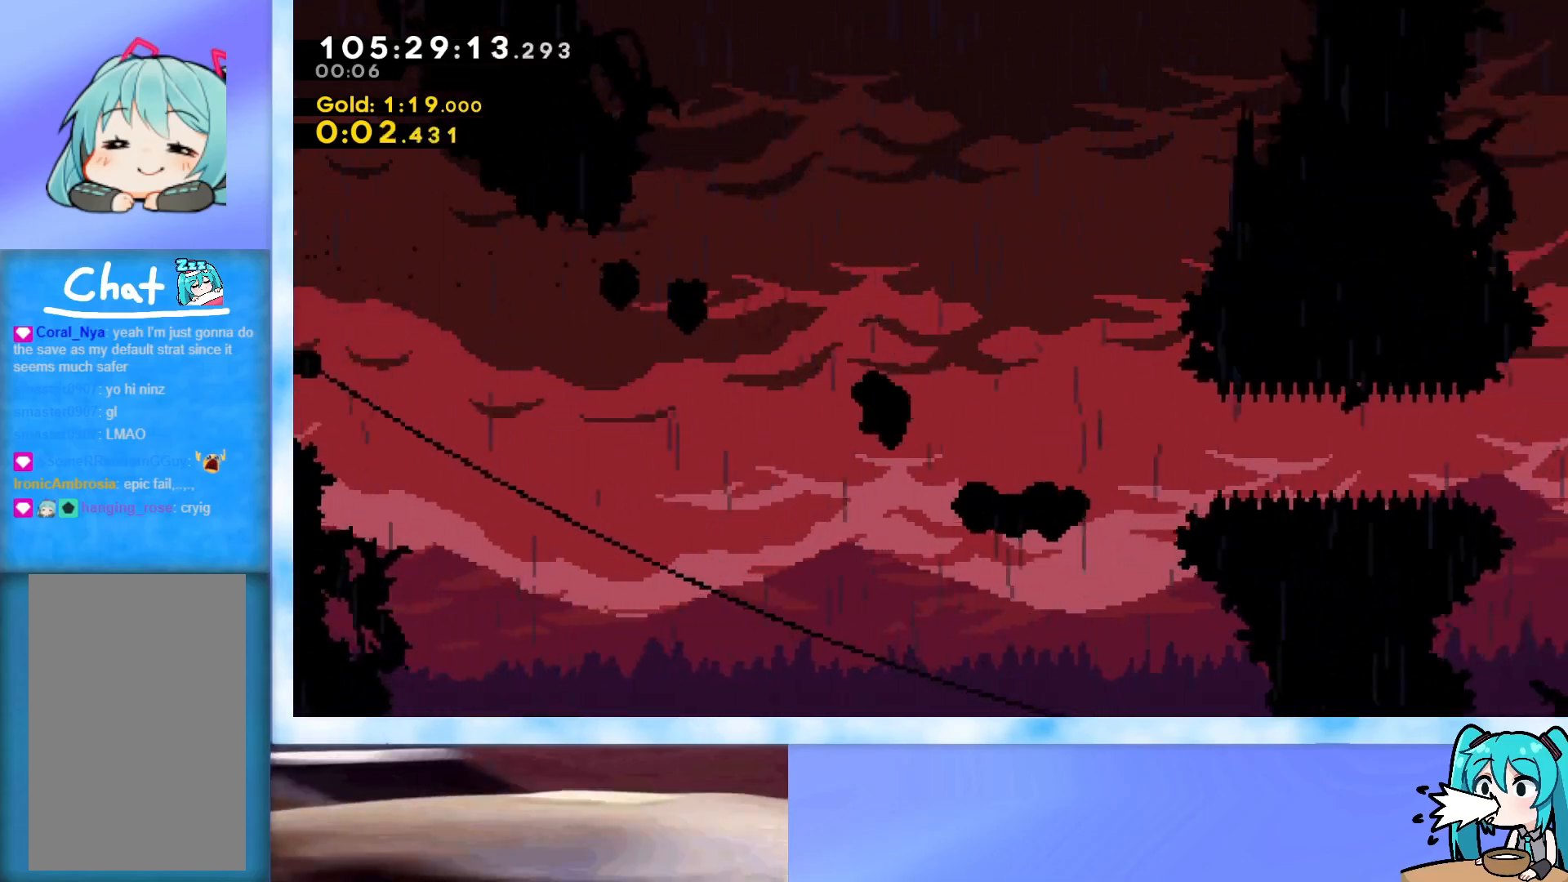
{"keys": ["jump", "right", "up"], "events": [[17, "dash", "down"], [167, "dash", "up"], [167, "down", "up"], [200, "jump", "down"], [300, "up", "down"]]}
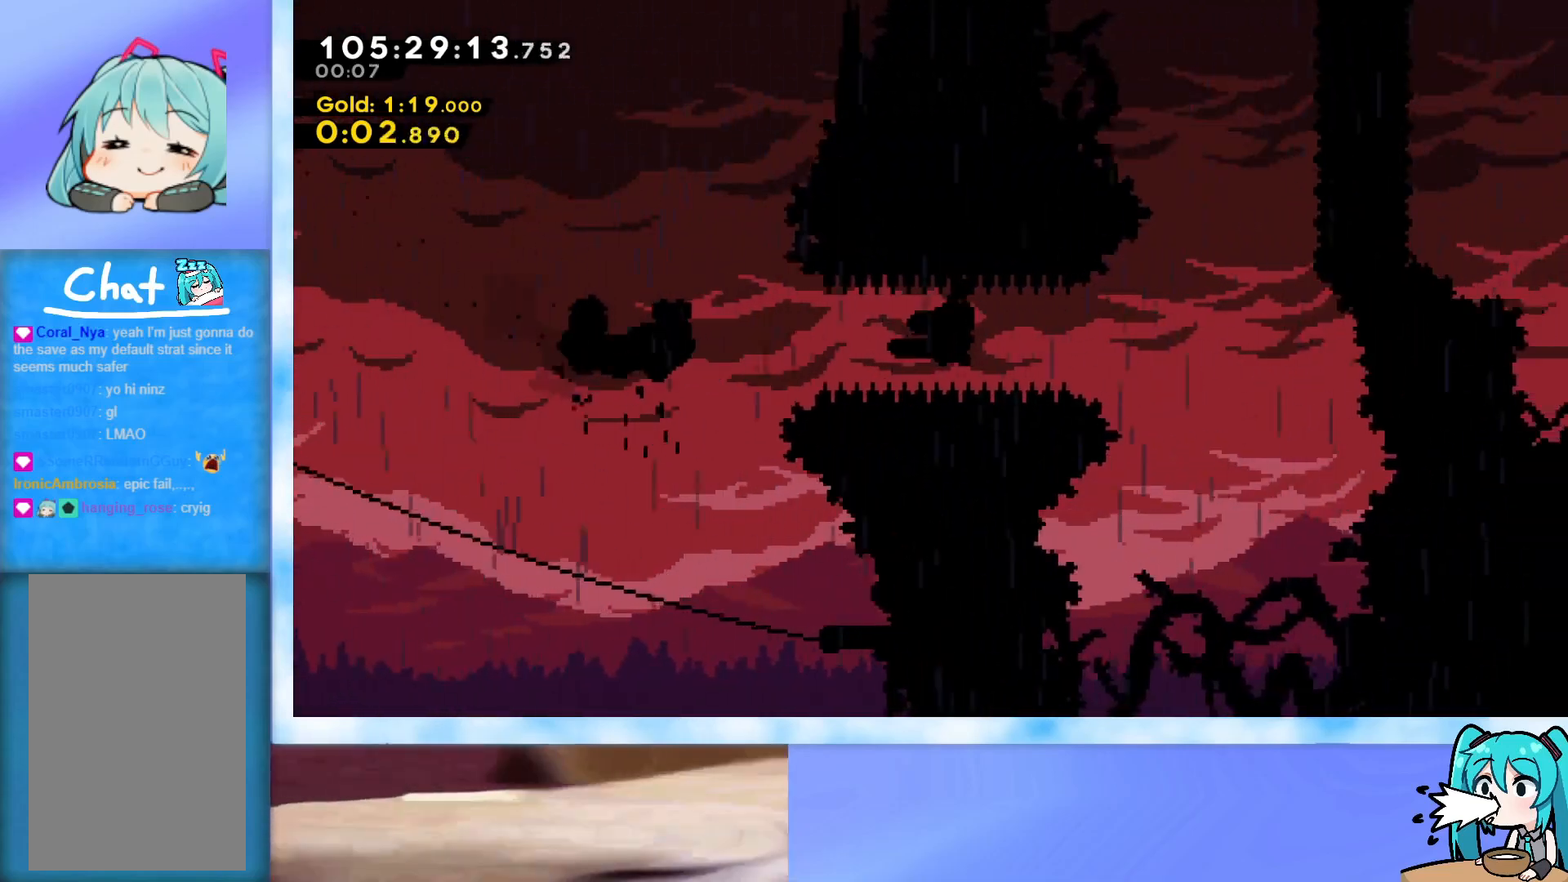
{"keys": ["grab", "right", "up"], "events": [[116, "jump", "up"], [166, "dash", "down"], [266, "dash", "up"], [317, "grab", "down"]]}
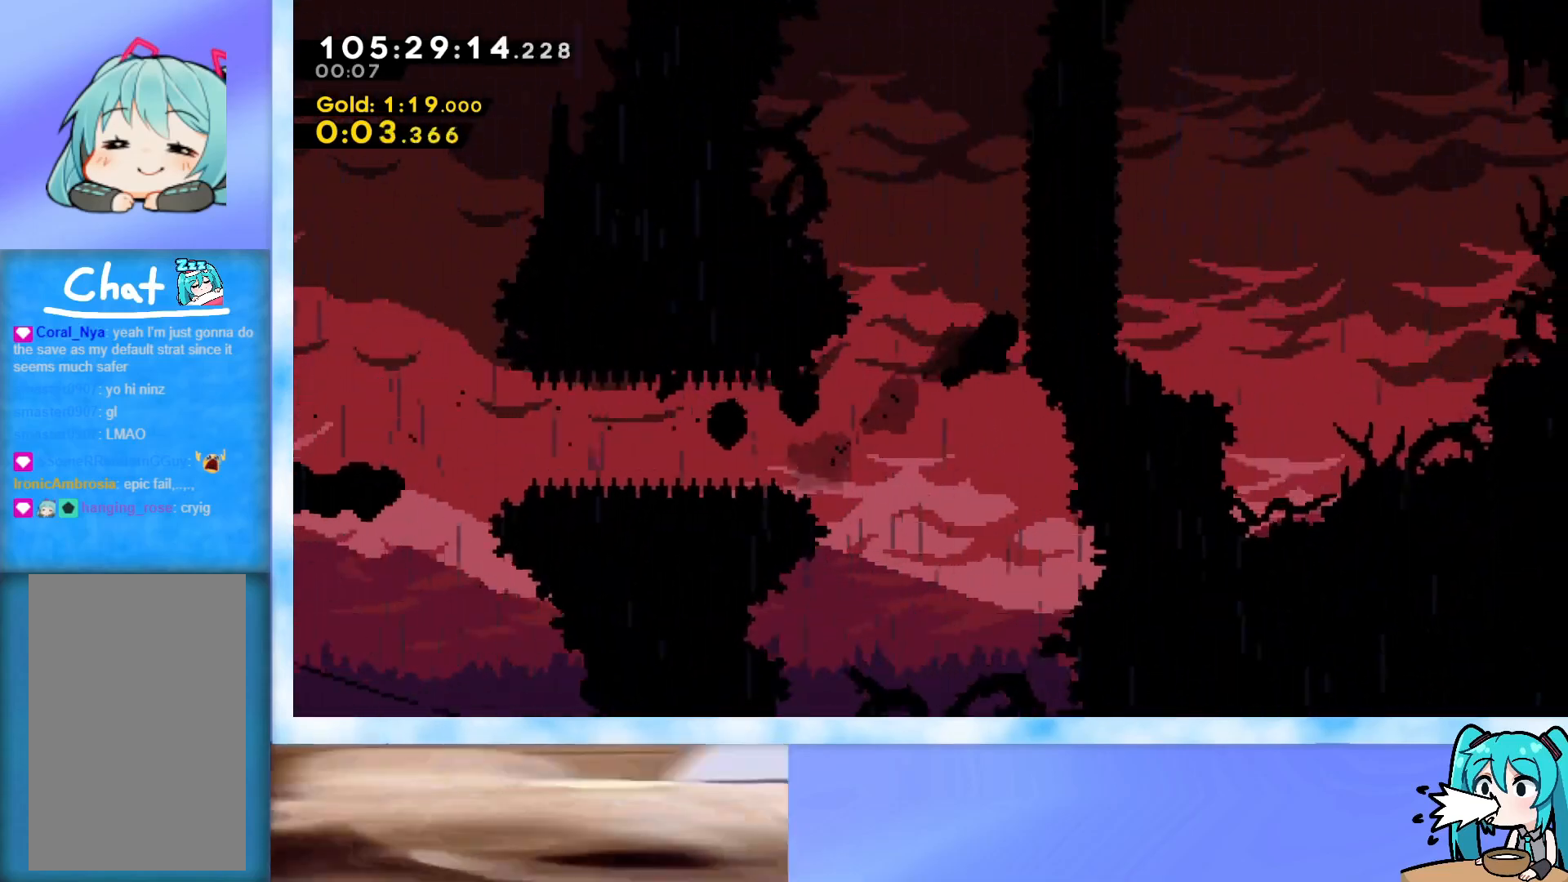
{"keys": ["grab"], "events": [[284, "right", "up"], [284, "up", "up"]]}
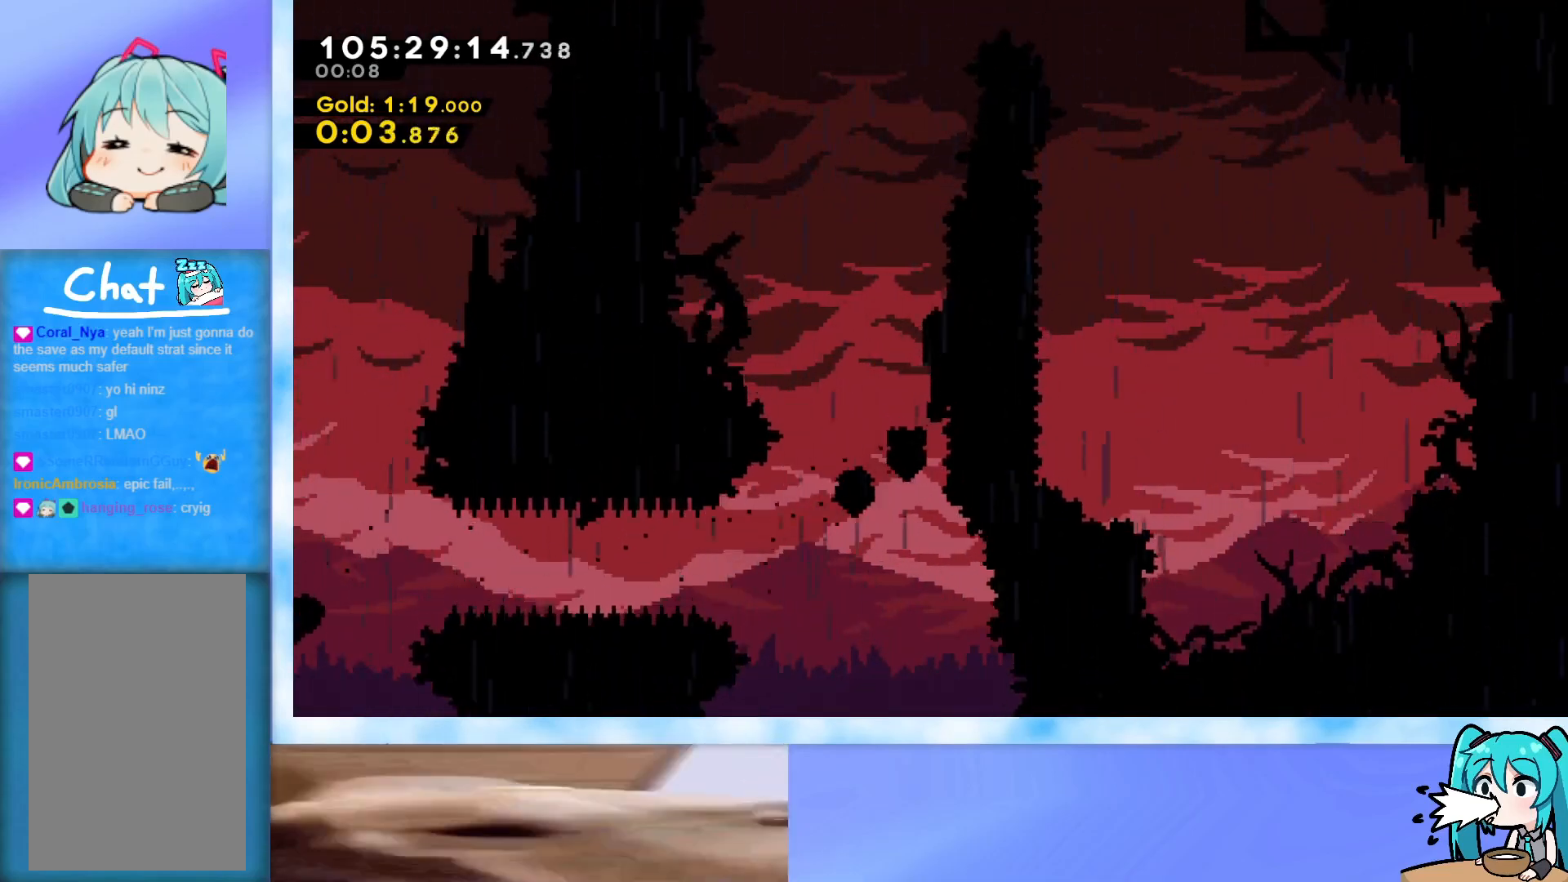
{"keys": ["grab", "jump", "right"], "events": [[250, "jump", "down"], [433, "right", "down"]]}
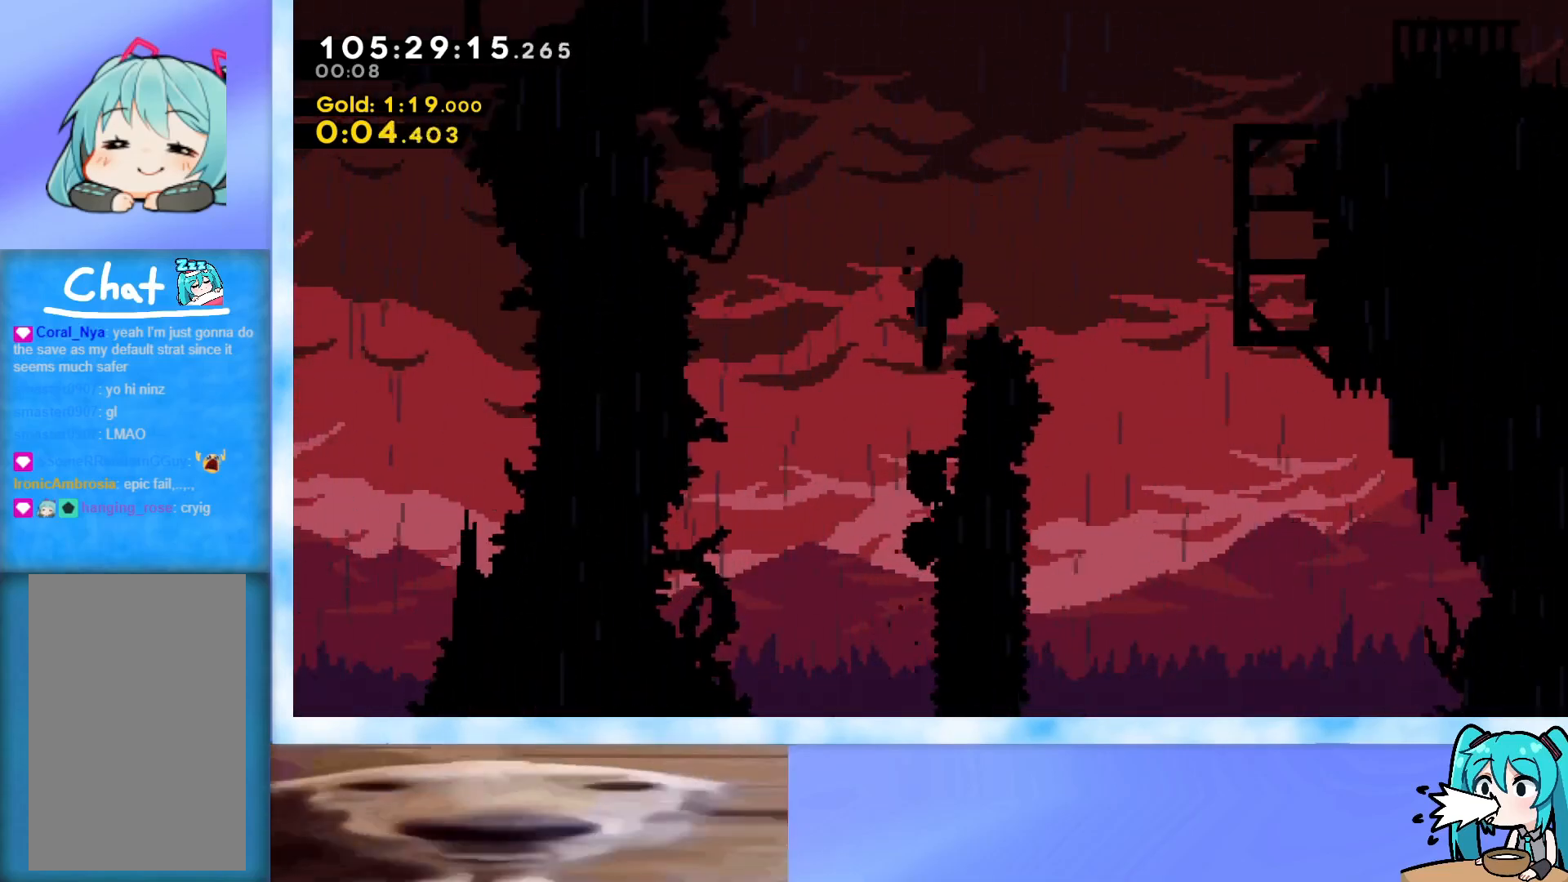
{"keys": ["grab", "jump"], "events": [[400, "right", "up"]]}